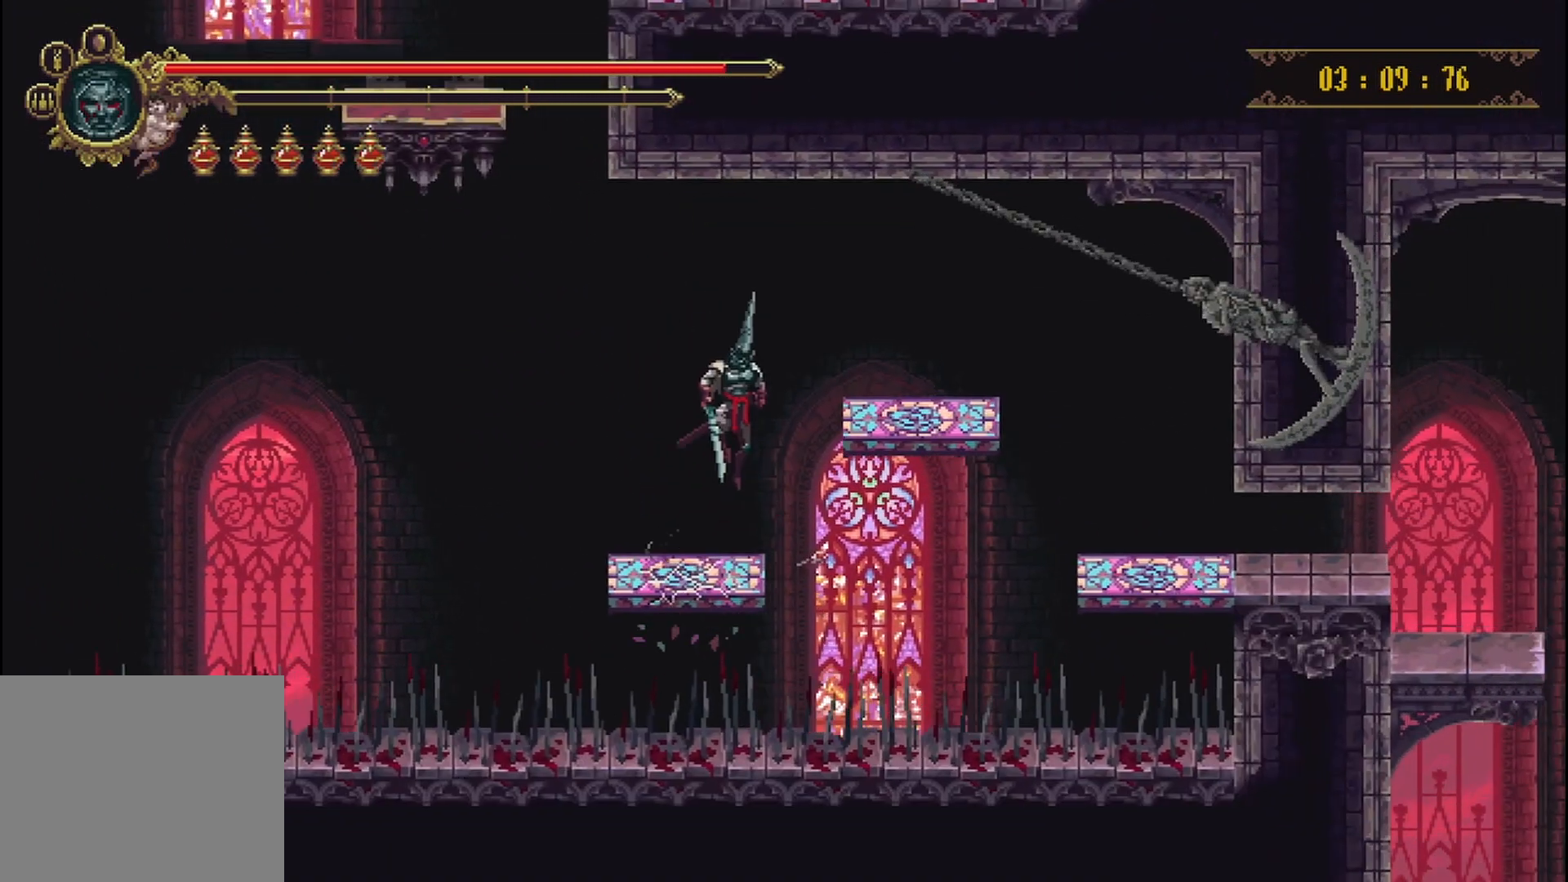
Gameplay with a controller (Xbox layout); each line is a JSON object with the inputs held at the frame after it (dt_ms = milliseconds from this image to that frame). "events" lists button and stick changes between this image and that frame as [ms after this image, input, new state], when the widget could be followed in between. Not read: L3 R3.
{"dt_ms": 500, "buttons": [], "left_stick": "up-right", "right_stick": "center", "events": [[125, "left_stick", "up-right"], [208, "A", "up"]]}
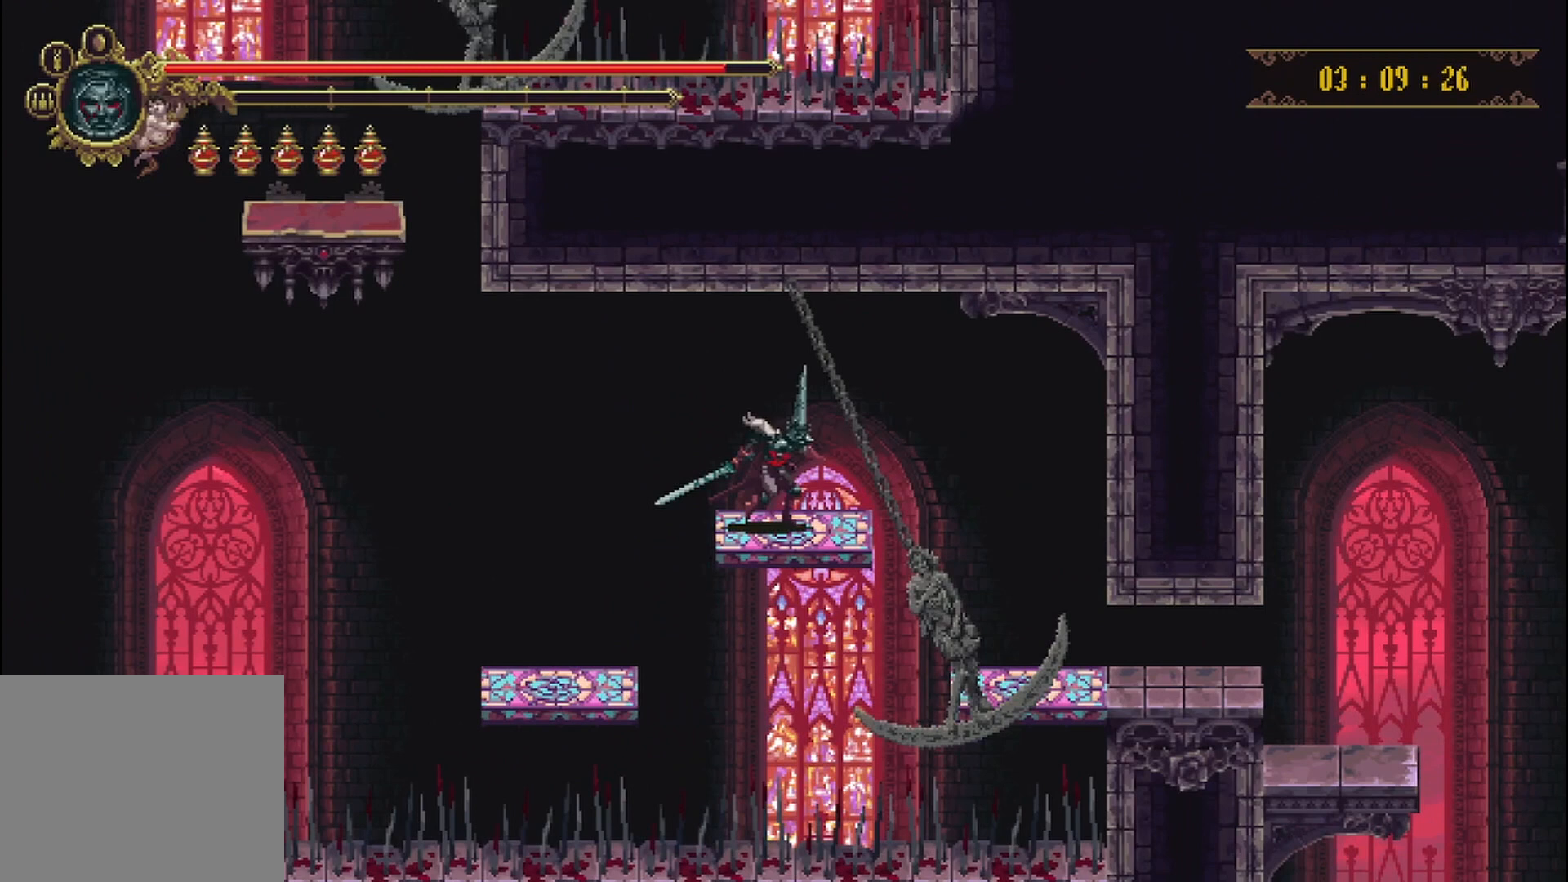
{"dt_ms": 500, "buttons": [], "left_stick": "up-right", "right_stick": "center", "events": []}
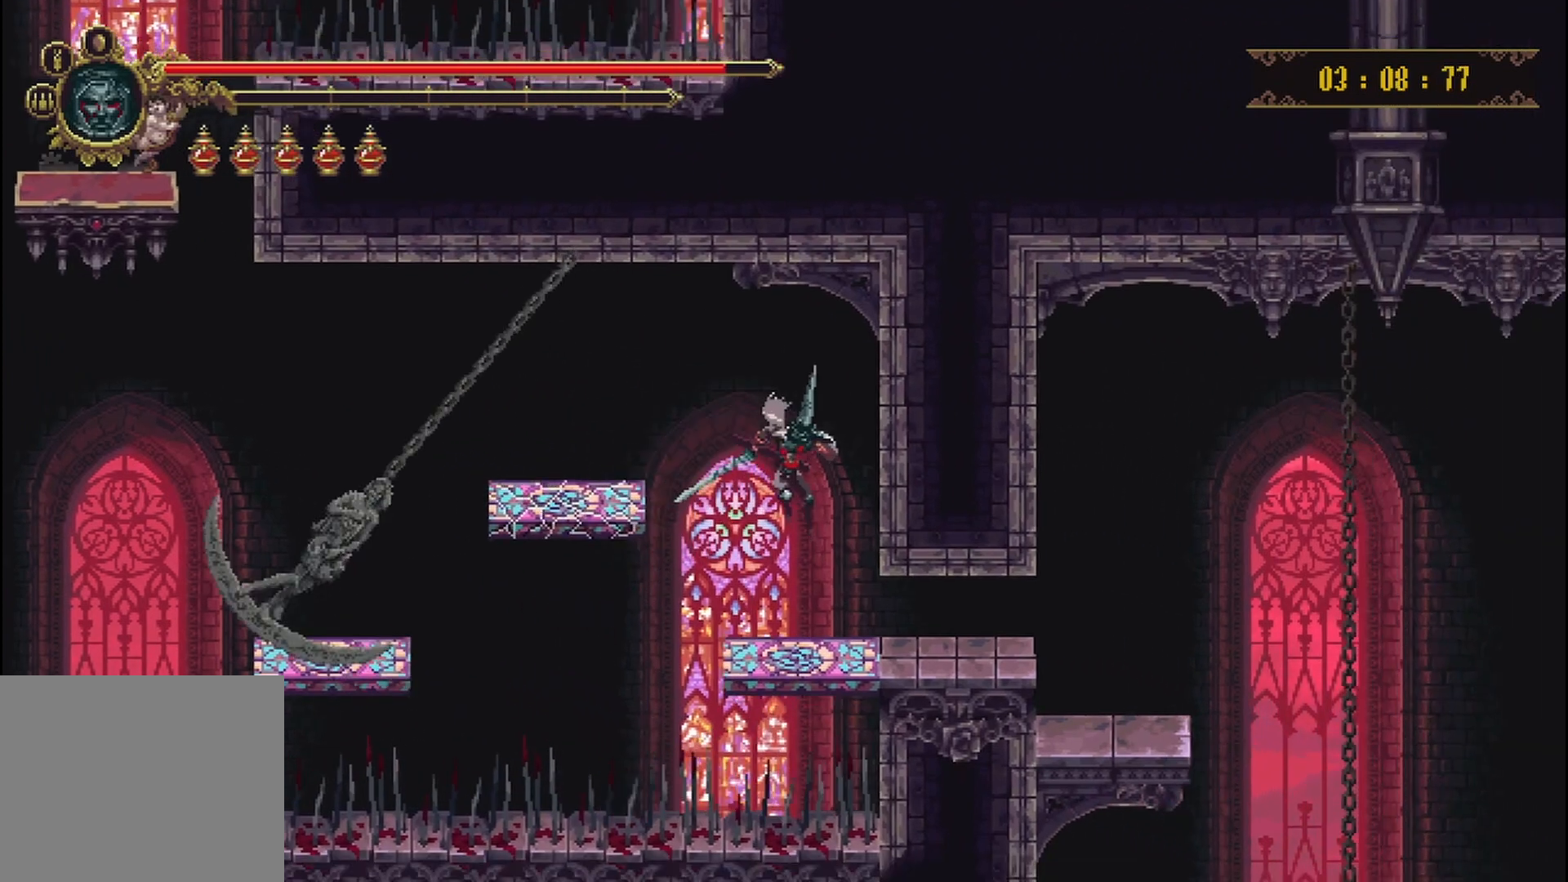
{"dt_ms": 500, "buttons": [], "left_stick": "center", "right_stick": "center", "events": [[208, "R2", "down"], [375, "R2", "up"], [500, "left_stick", "center"]]}
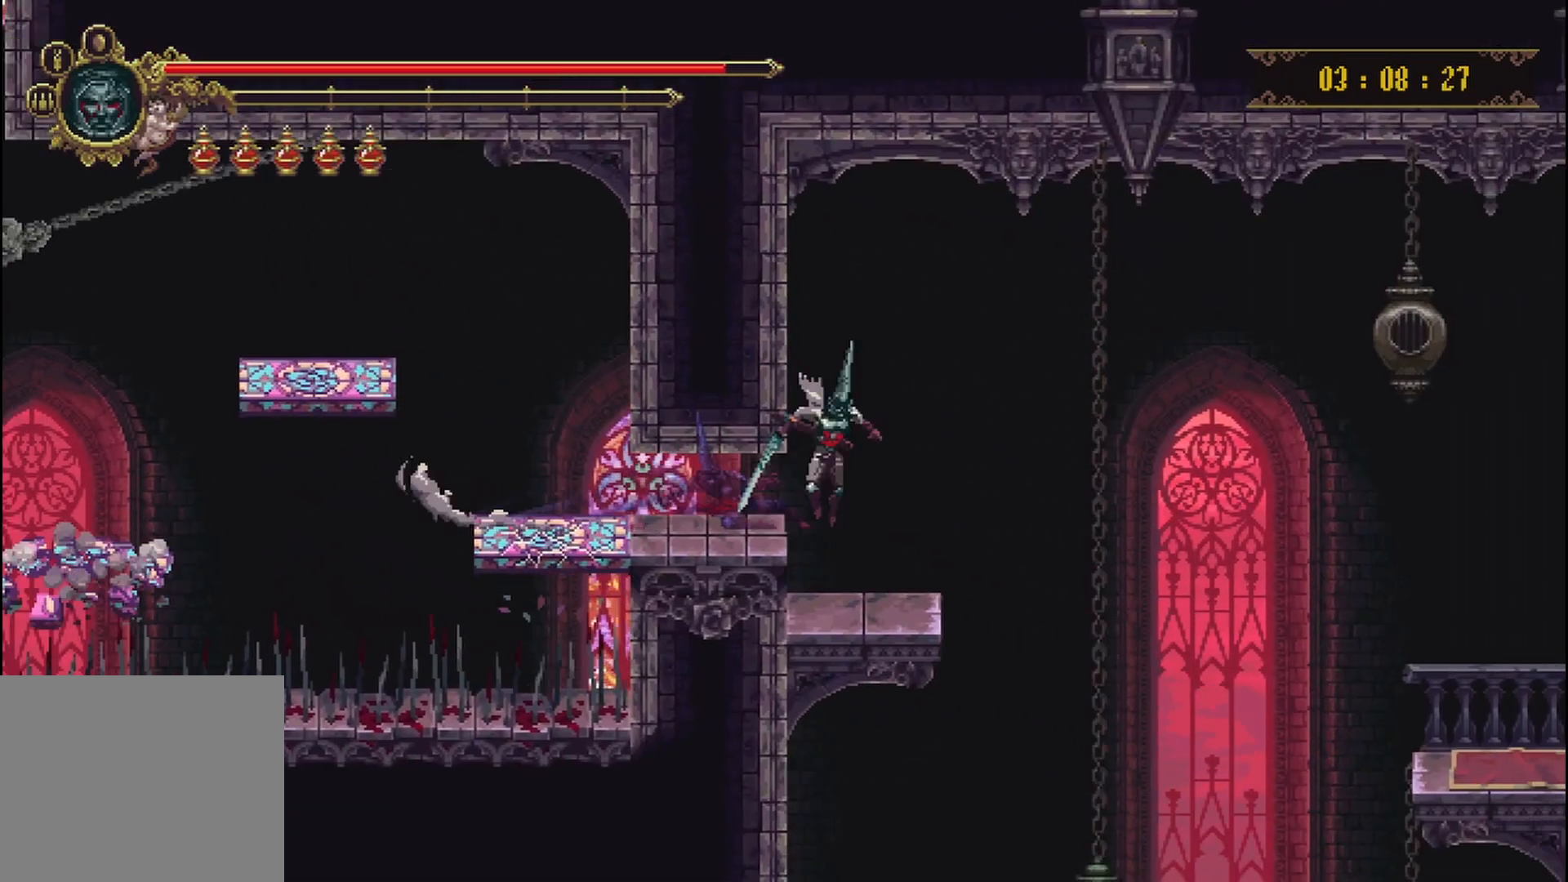
{"dt_ms": 500, "buttons": [], "left_stick": "right", "right_stick": "center", "events": [[292, "left_stick", "left"], [500, "left_stick", "right"]]}
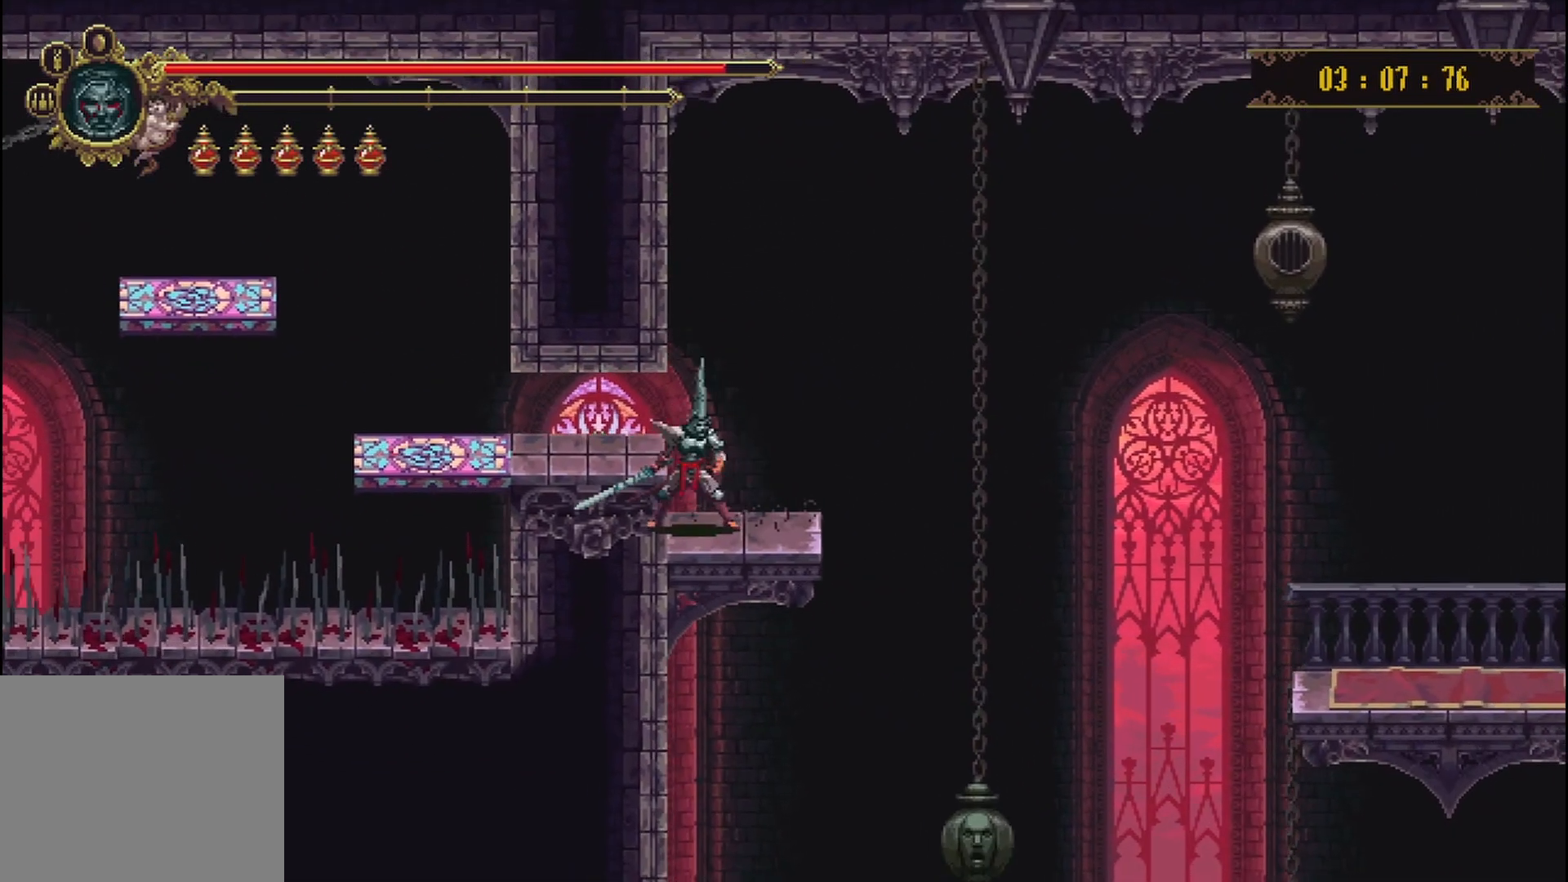
{"dt_ms": 500, "buttons": ["A"], "left_stick": "right", "right_stick": "center", "events": [[375, "A", "down"]]}
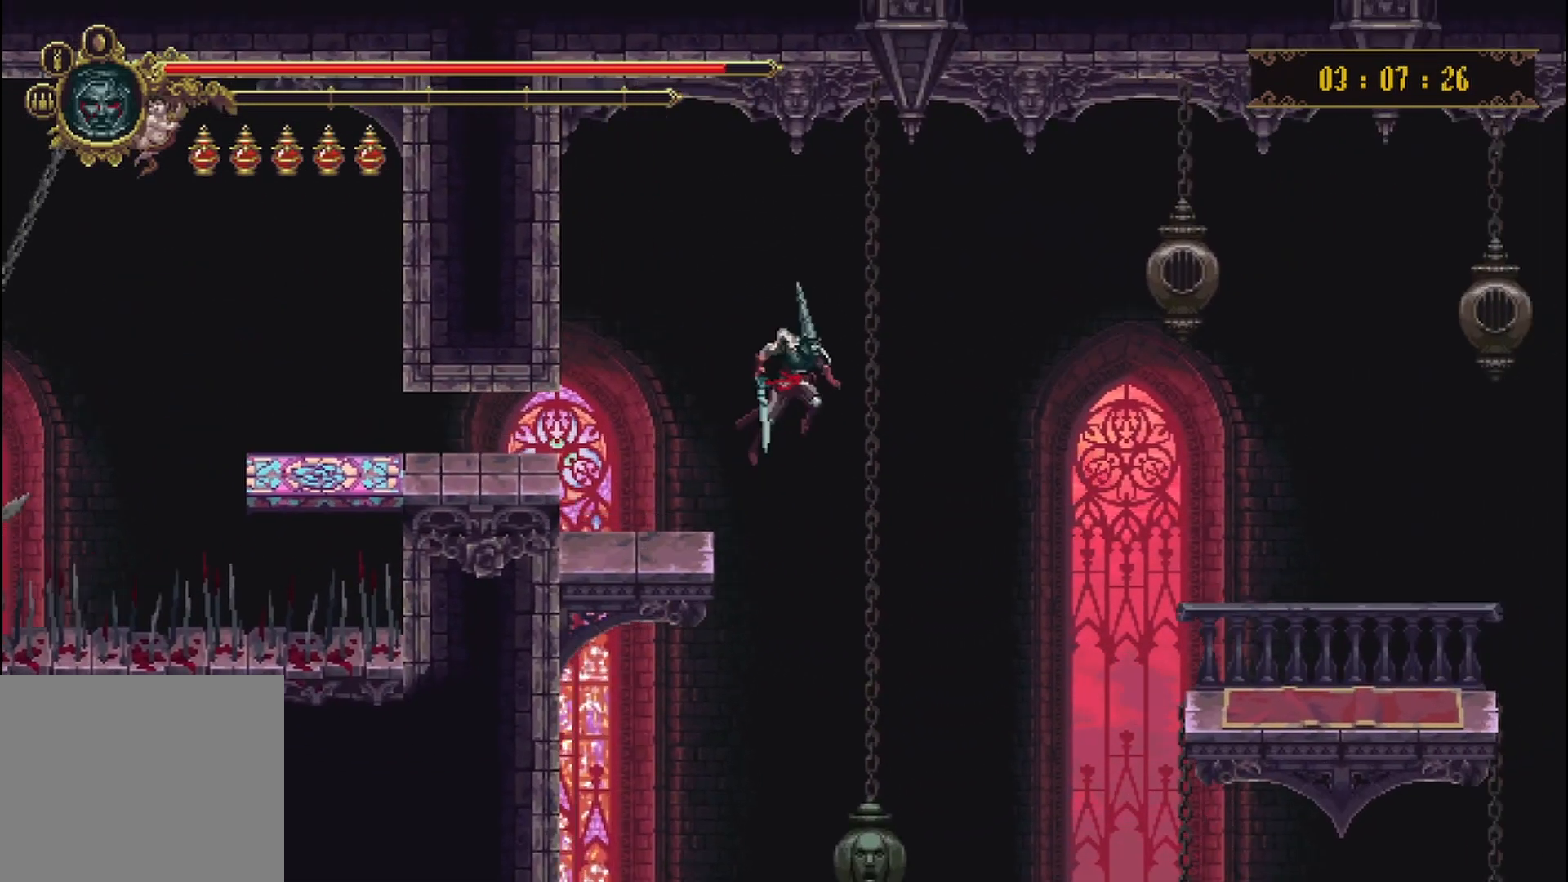
{"dt_ms": 500, "buttons": ["A"], "left_stick": "right", "right_stick": "center", "events": []}
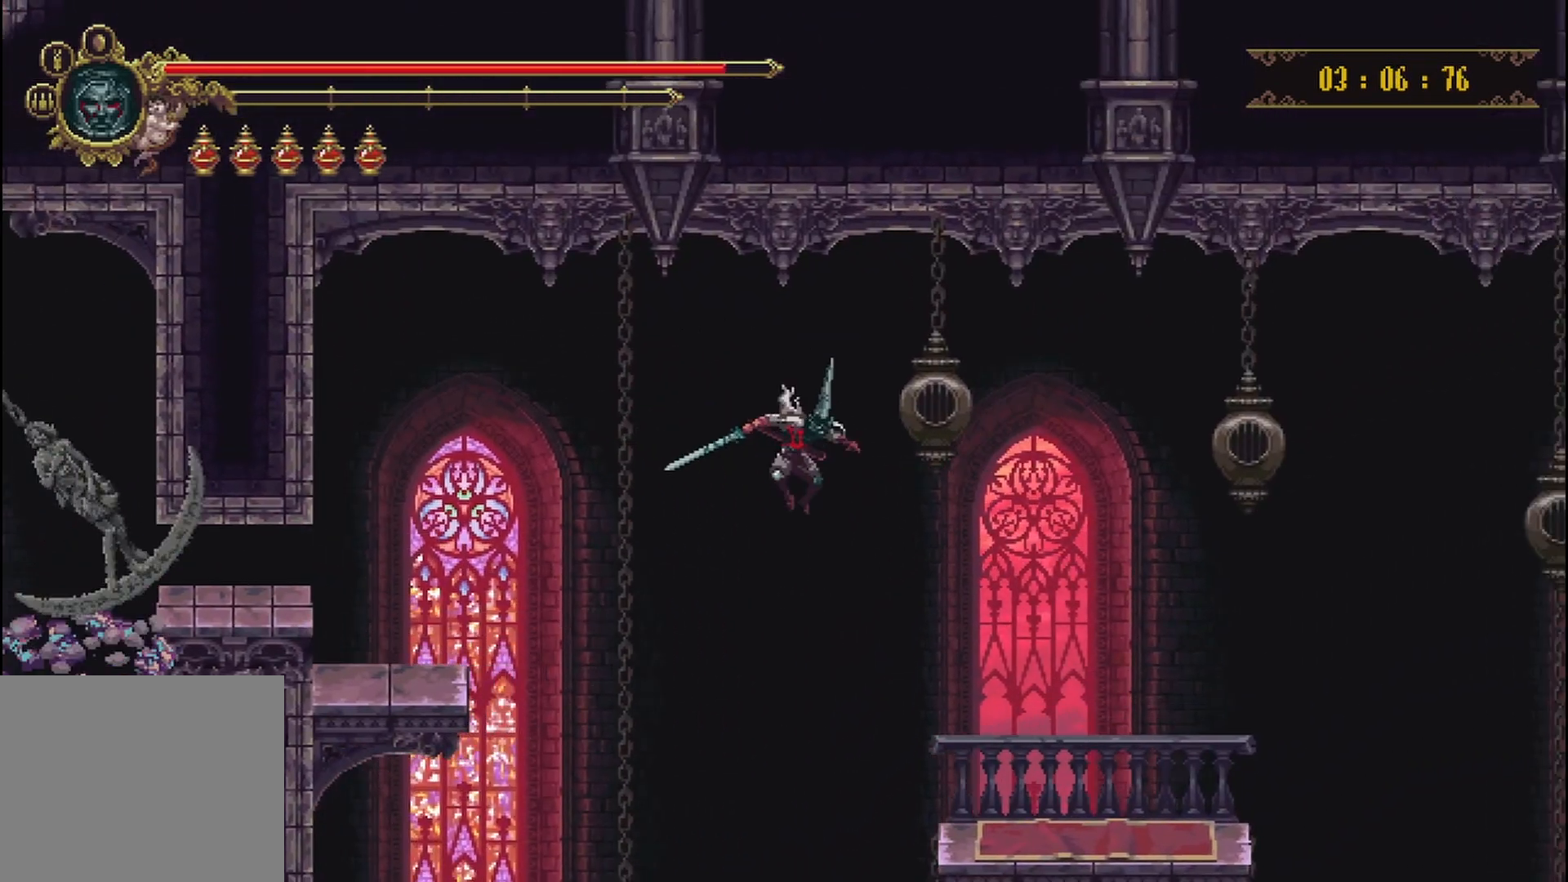
{"dt_ms": 500, "buttons": [], "left_stick": "right", "right_stick": "center", "events": [[167, "A", "up"]]}
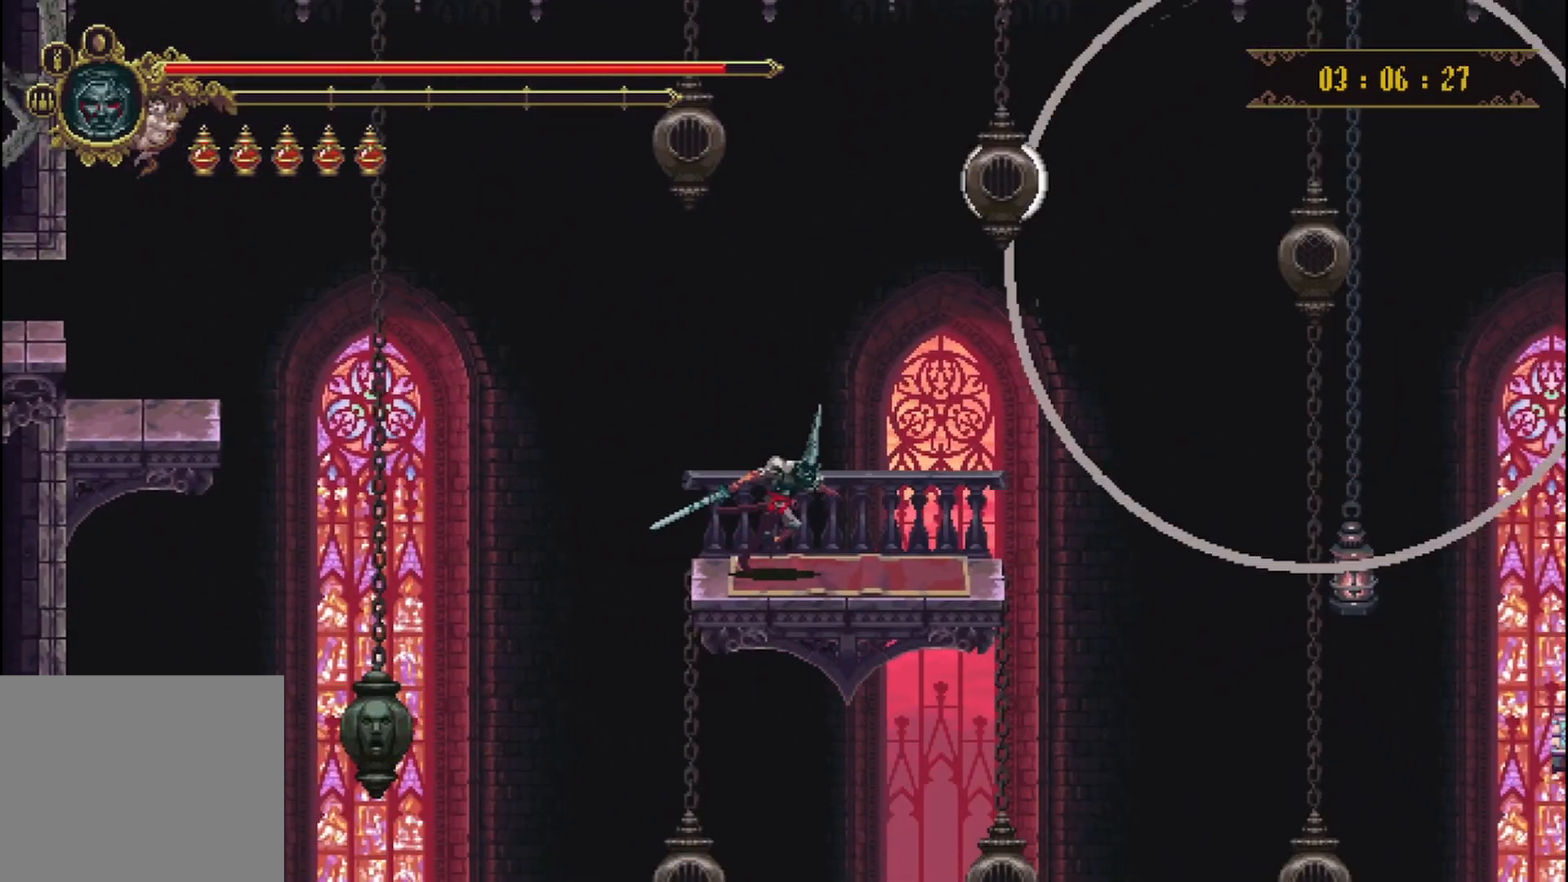
{"dt_ms": 500, "buttons": [], "left_stick": "center", "right_stick": "center", "events": [[42, "left_stick", "center"]]}
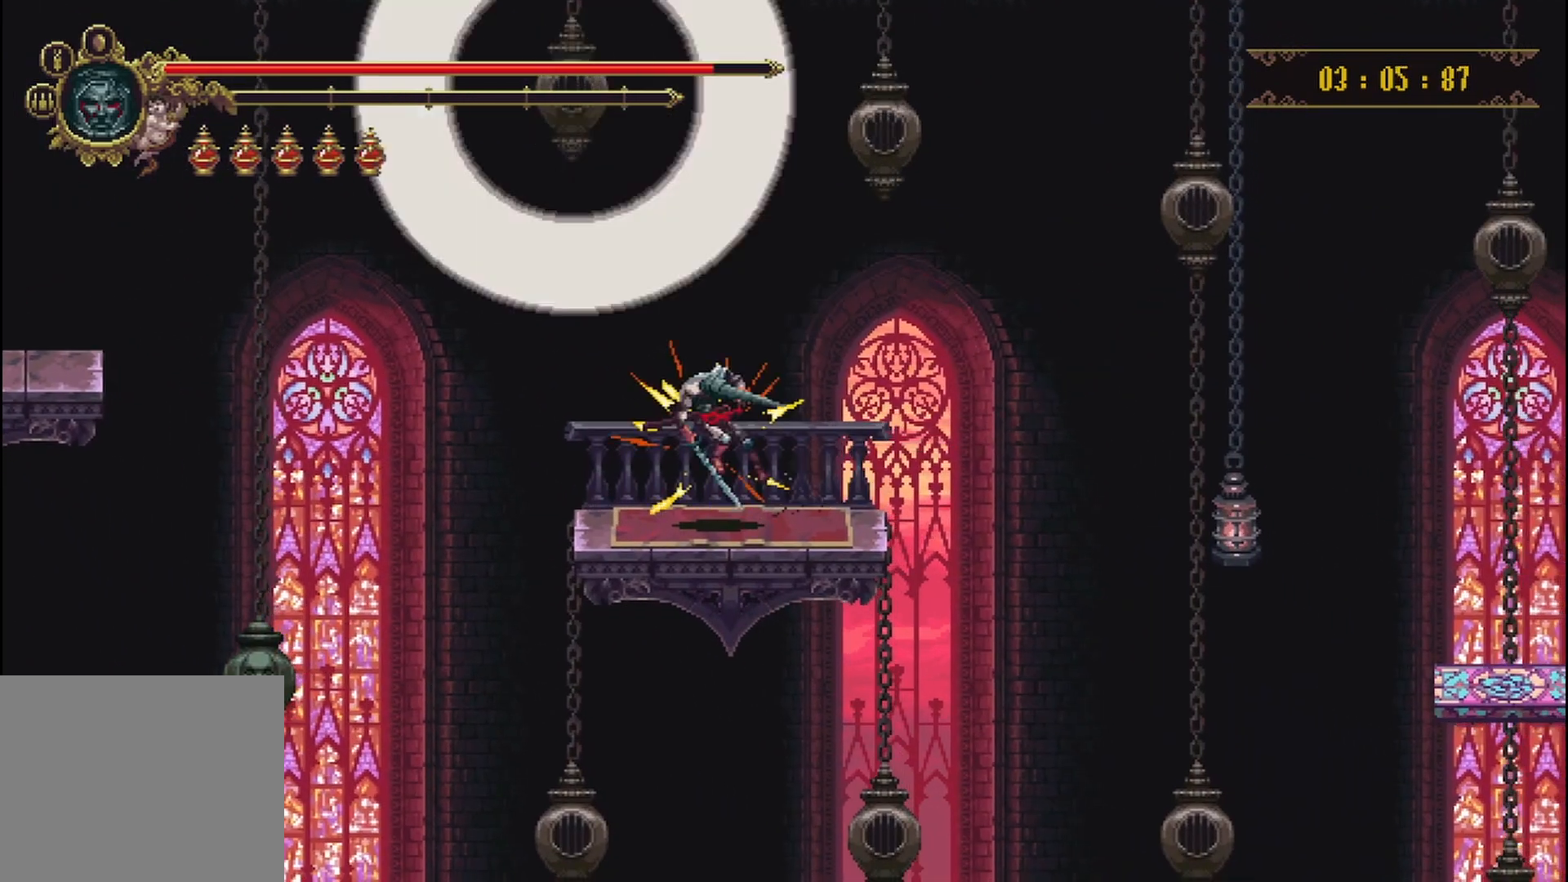
{"dt_ms": 500, "buttons": [], "left_stick": "right", "right_stick": "center", "events": [[500, "left_stick", "right"]]}
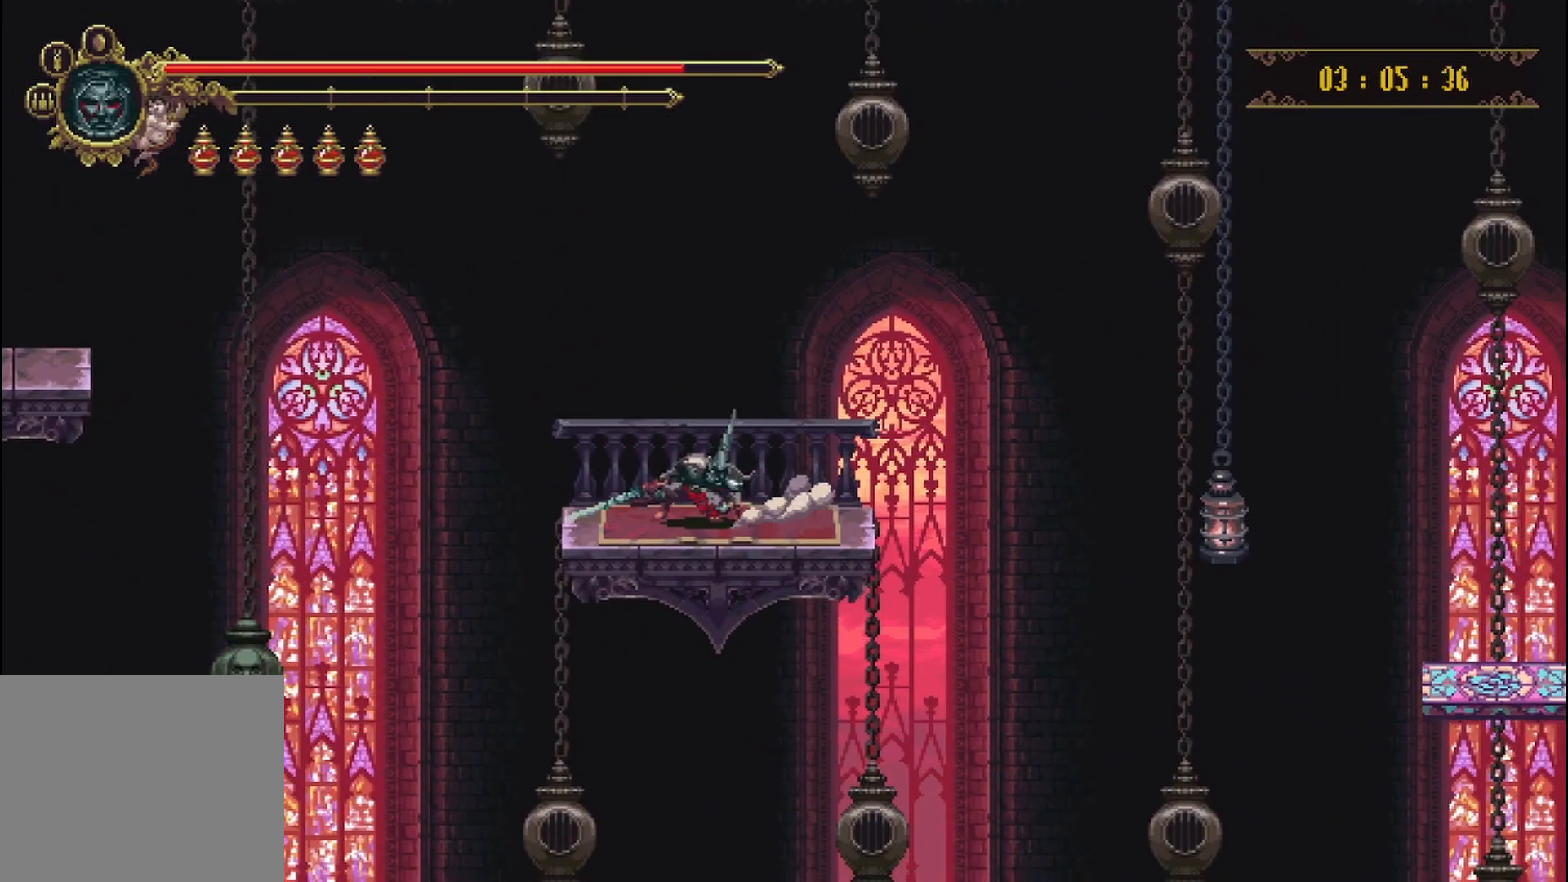
{"dt_ms": 500, "buttons": ["A"], "left_stick": "right", "right_stick": "center", "events": [[458, "A", "down"]]}
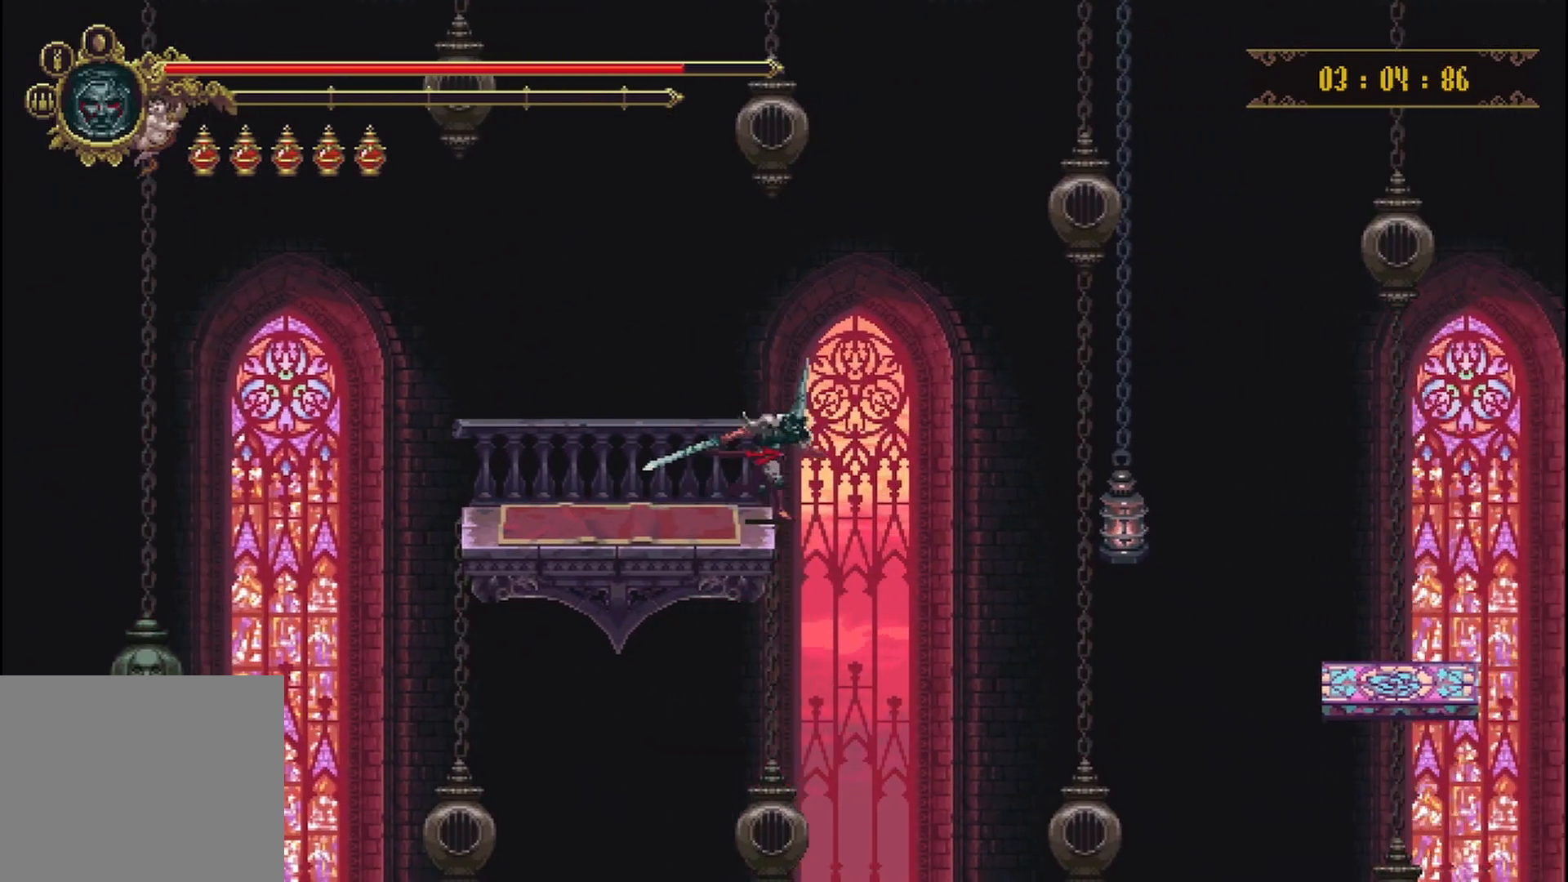
{"dt_ms": 500, "buttons": [], "left_stick": "right", "right_stick": "center", "events": [[125, "A", "up"]]}
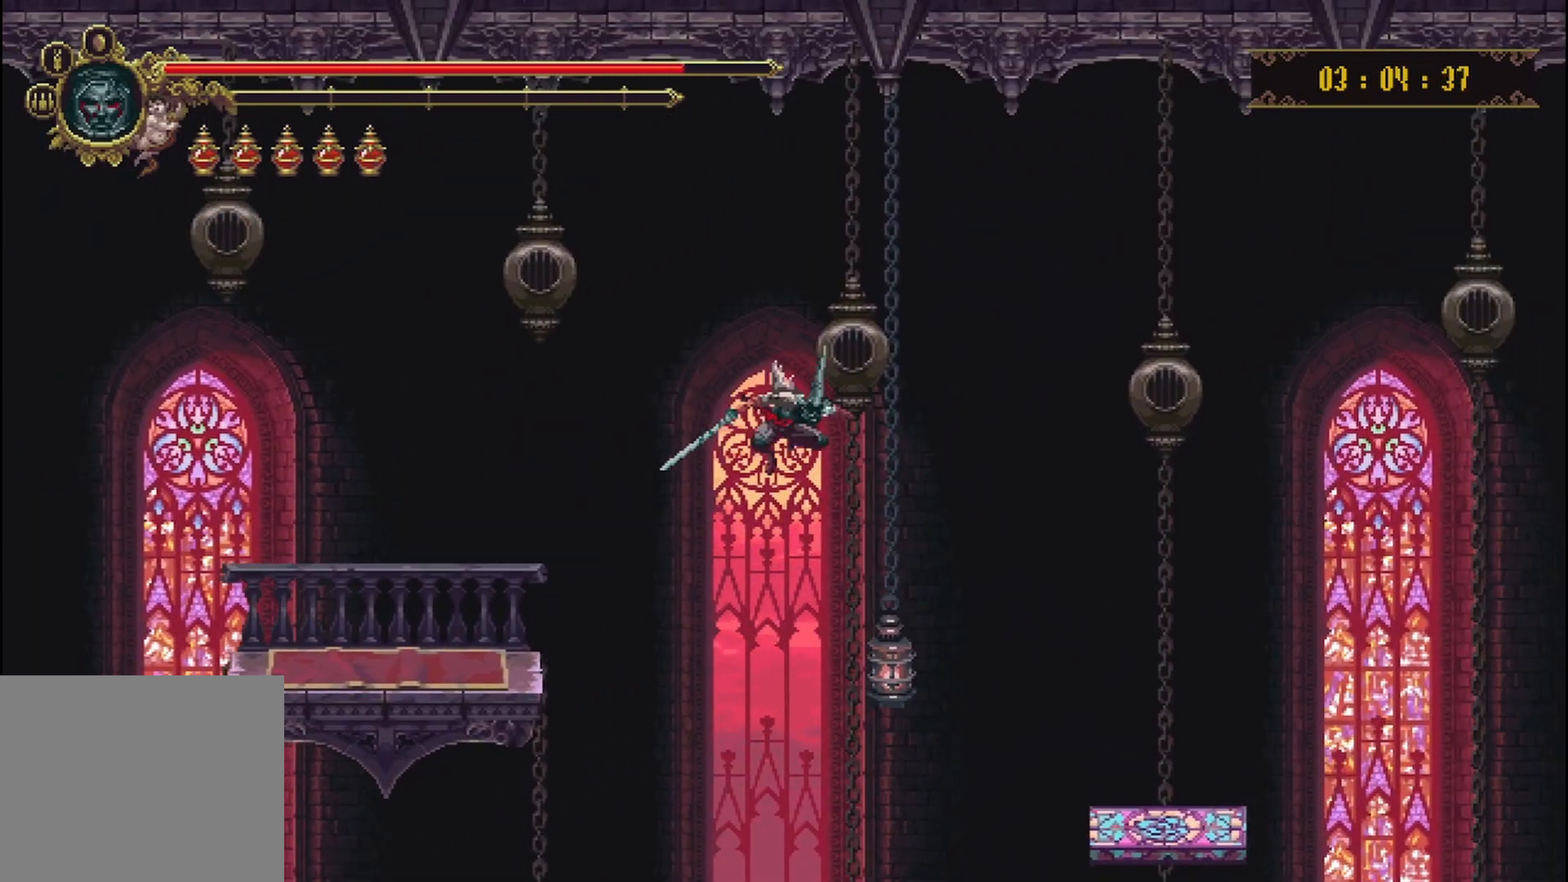
{"dt_ms": 500, "buttons": ["R2"], "left_stick": "right", "right_stick": "center", "events": [[208, "R2", "down"], [208, "X", "down"], [500, "X", "up"]]}
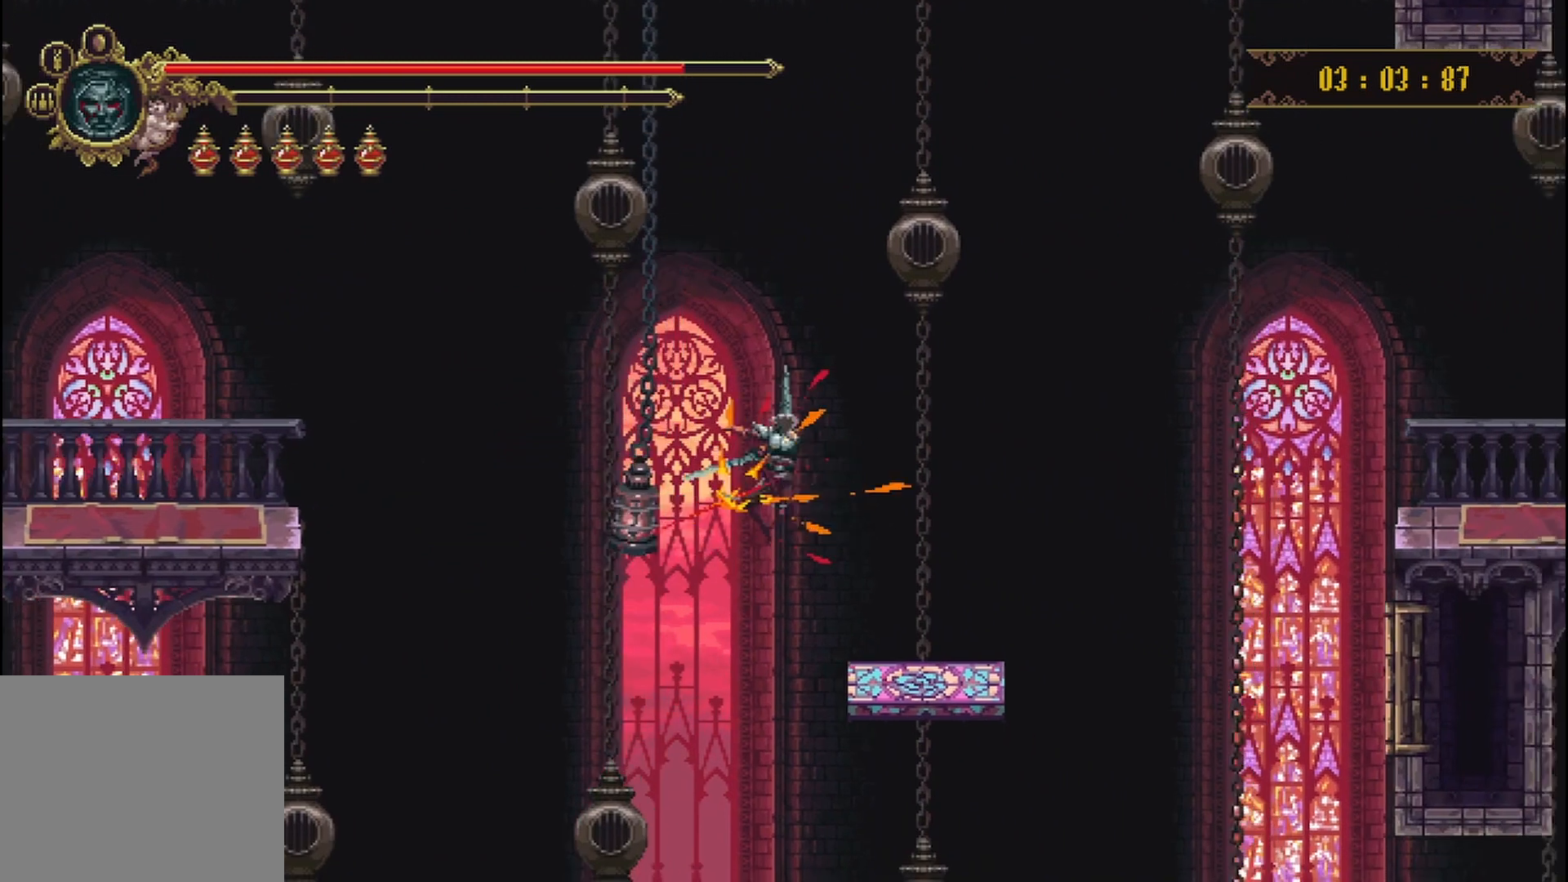
{"dt_ms": 500, "buttons": [], "left_stick": "left", "right_stick": "center", "events": [[42, "R2", "up"], [333, "left_stick", "center"], [458, "left_stick", "left"]]}
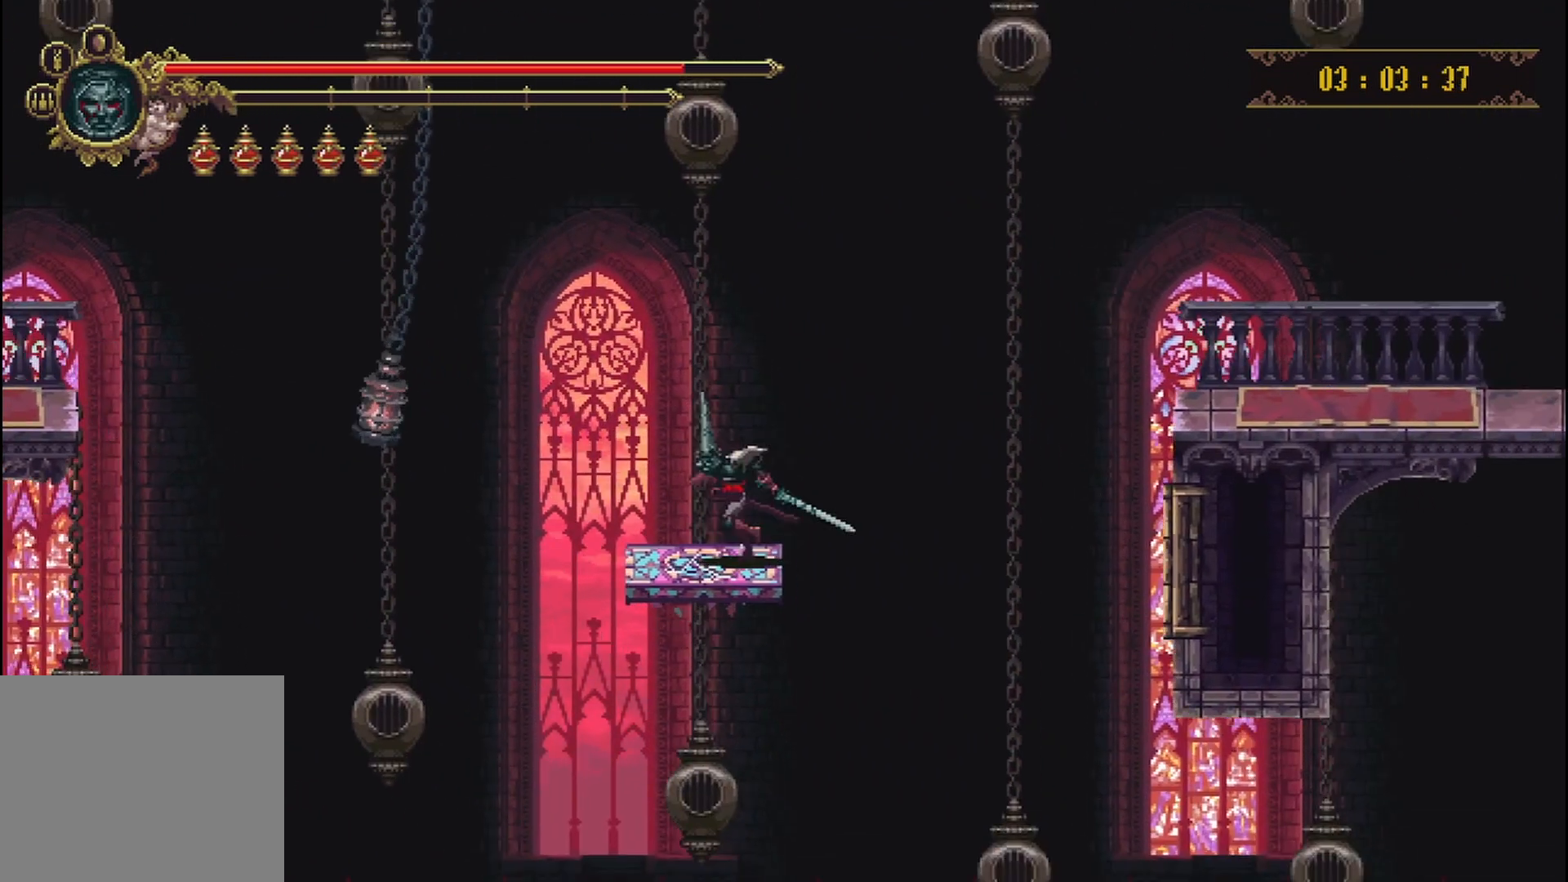
{"dt_ms": 1000, "buttons": ["A"], "left_stick": "up-right", "right_stick": "center"}
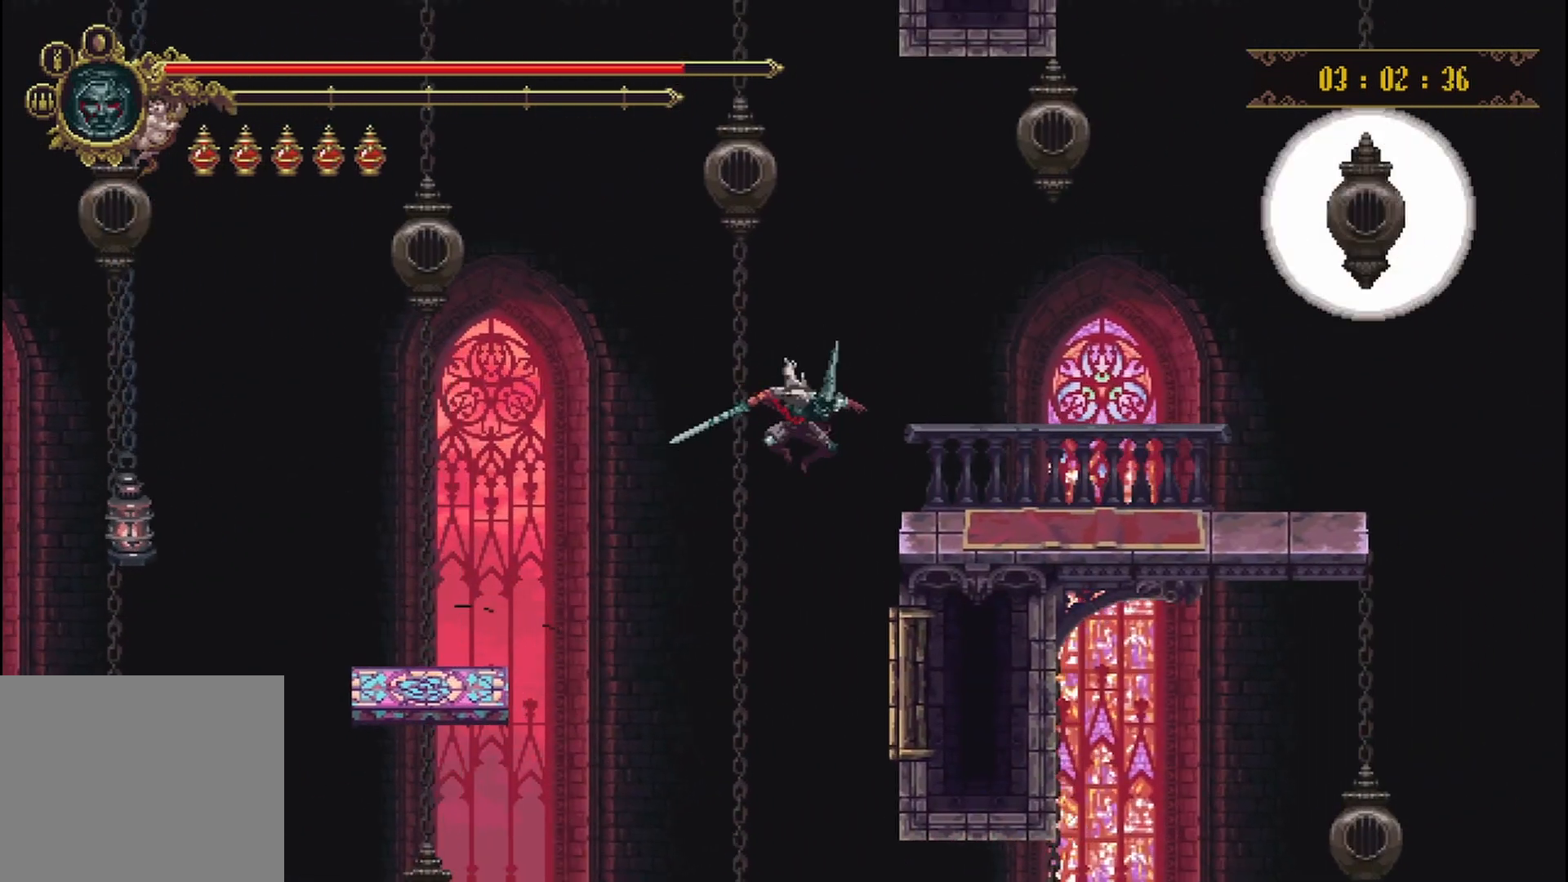
{"dt_ms": 500, "buttons": [], "left_stick": "up-right", "right_stick": "center", "events": [[250, "A", "up"]]}
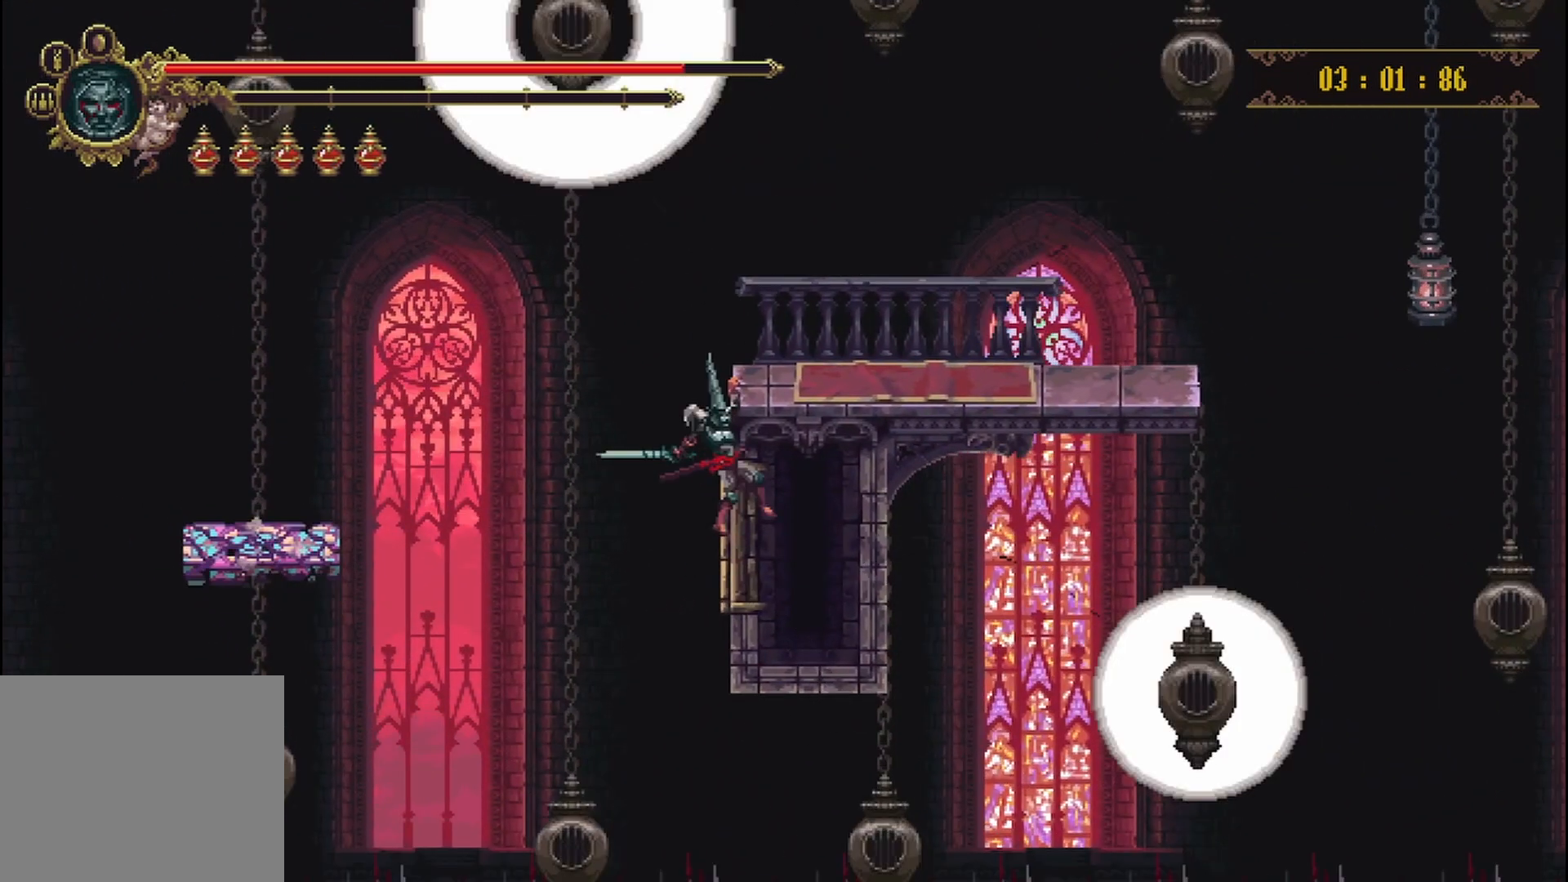
{"dt_ms": 500, "buttons": [], "left_stick": "up-right", "right_stick": "center", "events": []}
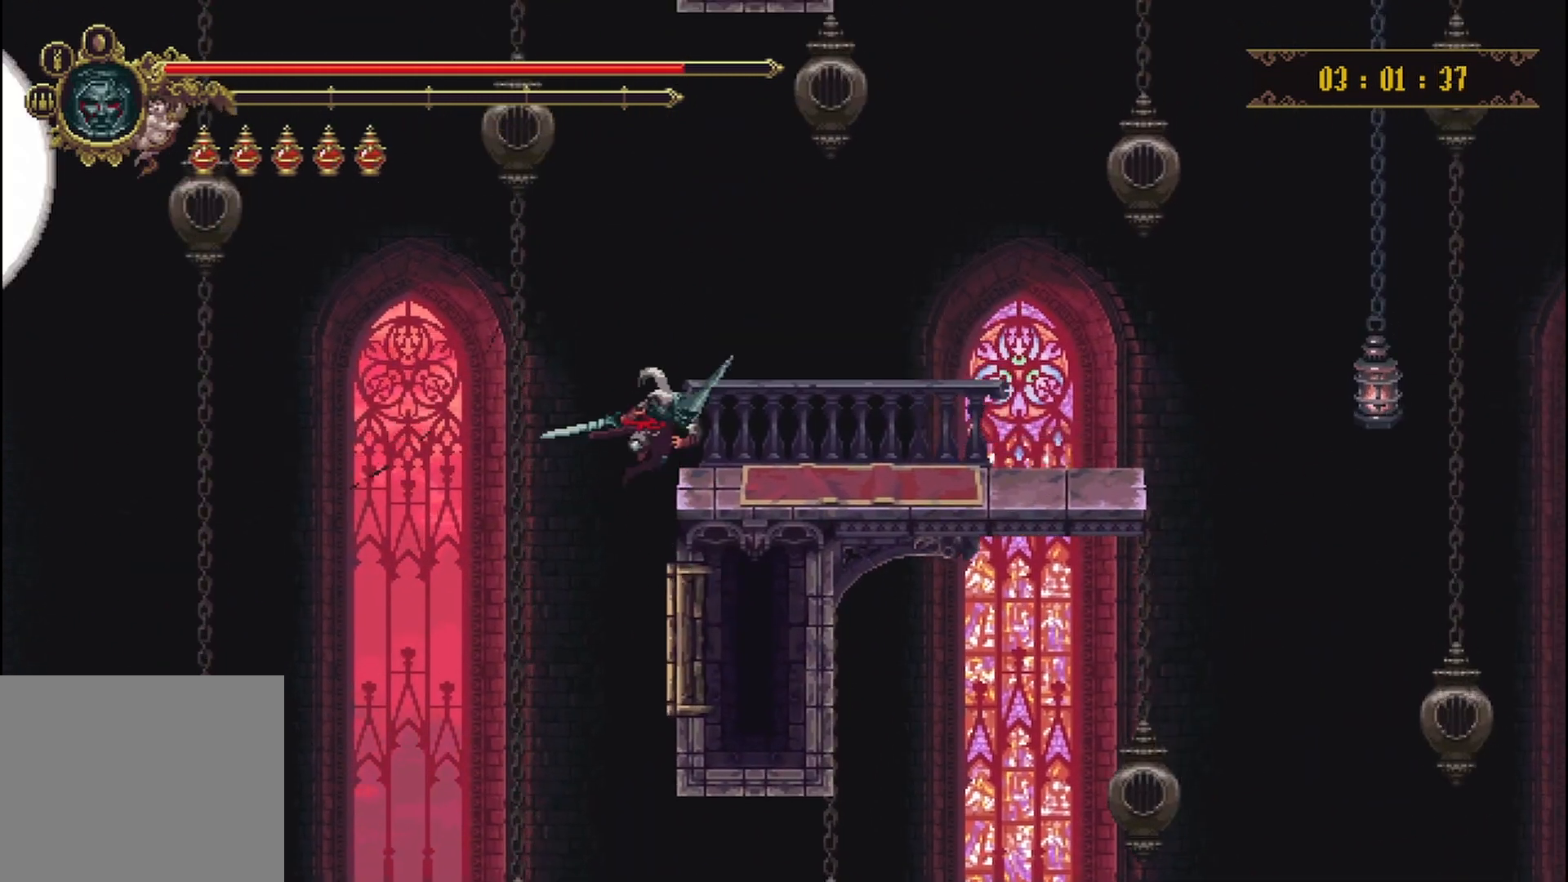
{"dt_ms": 500, "buttons": [], "left_stick": "up-right", "right_stick": "center", "events": []}
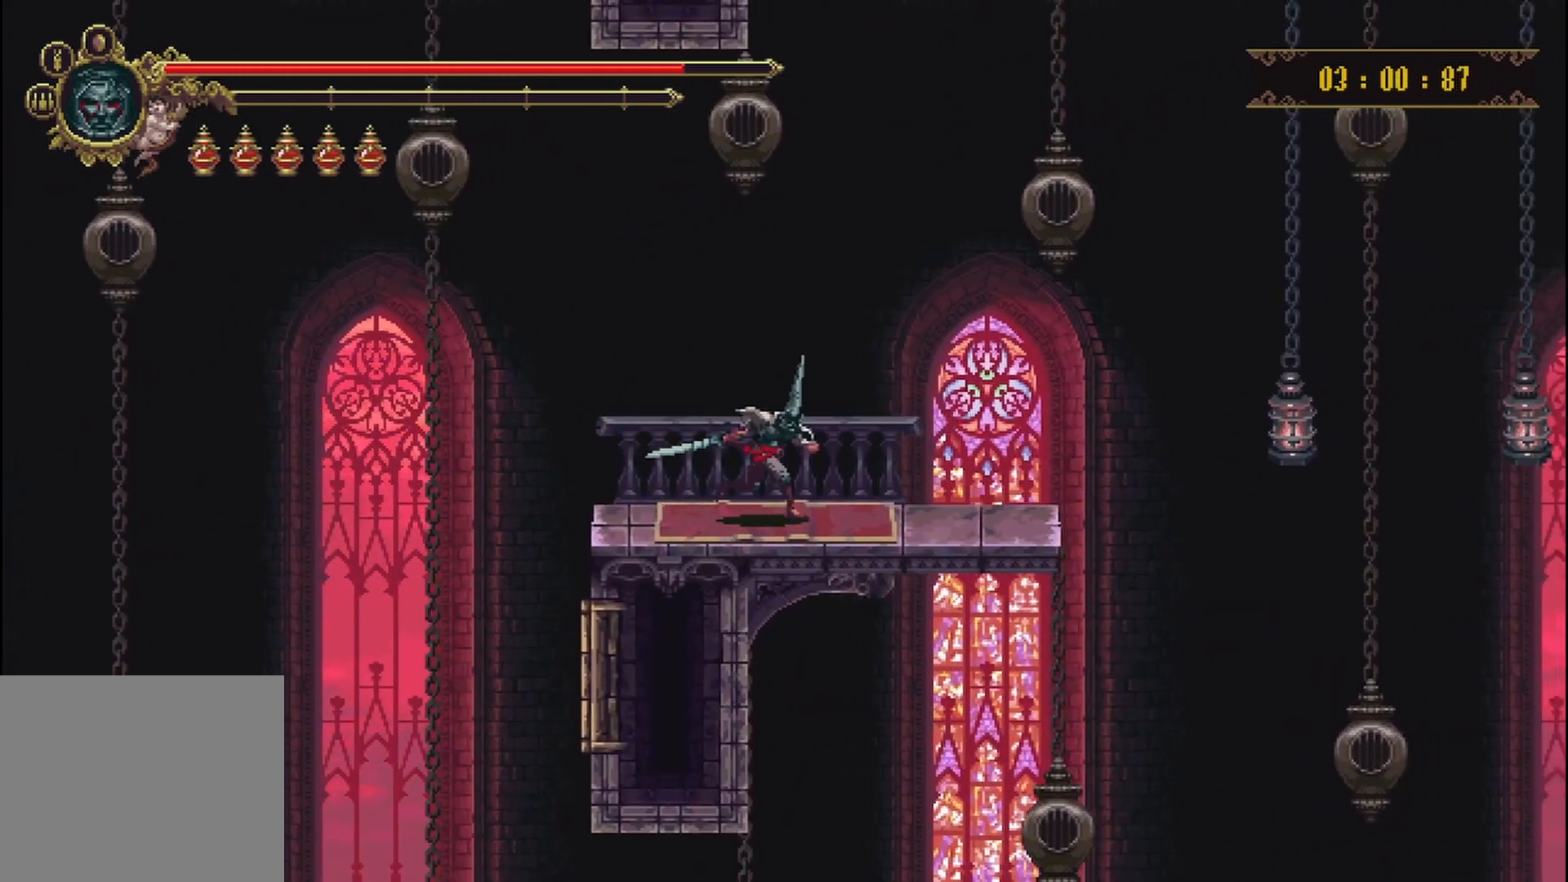
{"dt_ms": 500, "buttons": [], "left_stick": "up-right", "right_stick": "center", "events": [[292, "A", "down"], [333, "R2", "down"], [417, "A", "up"], [417, "R2", "up"]]}
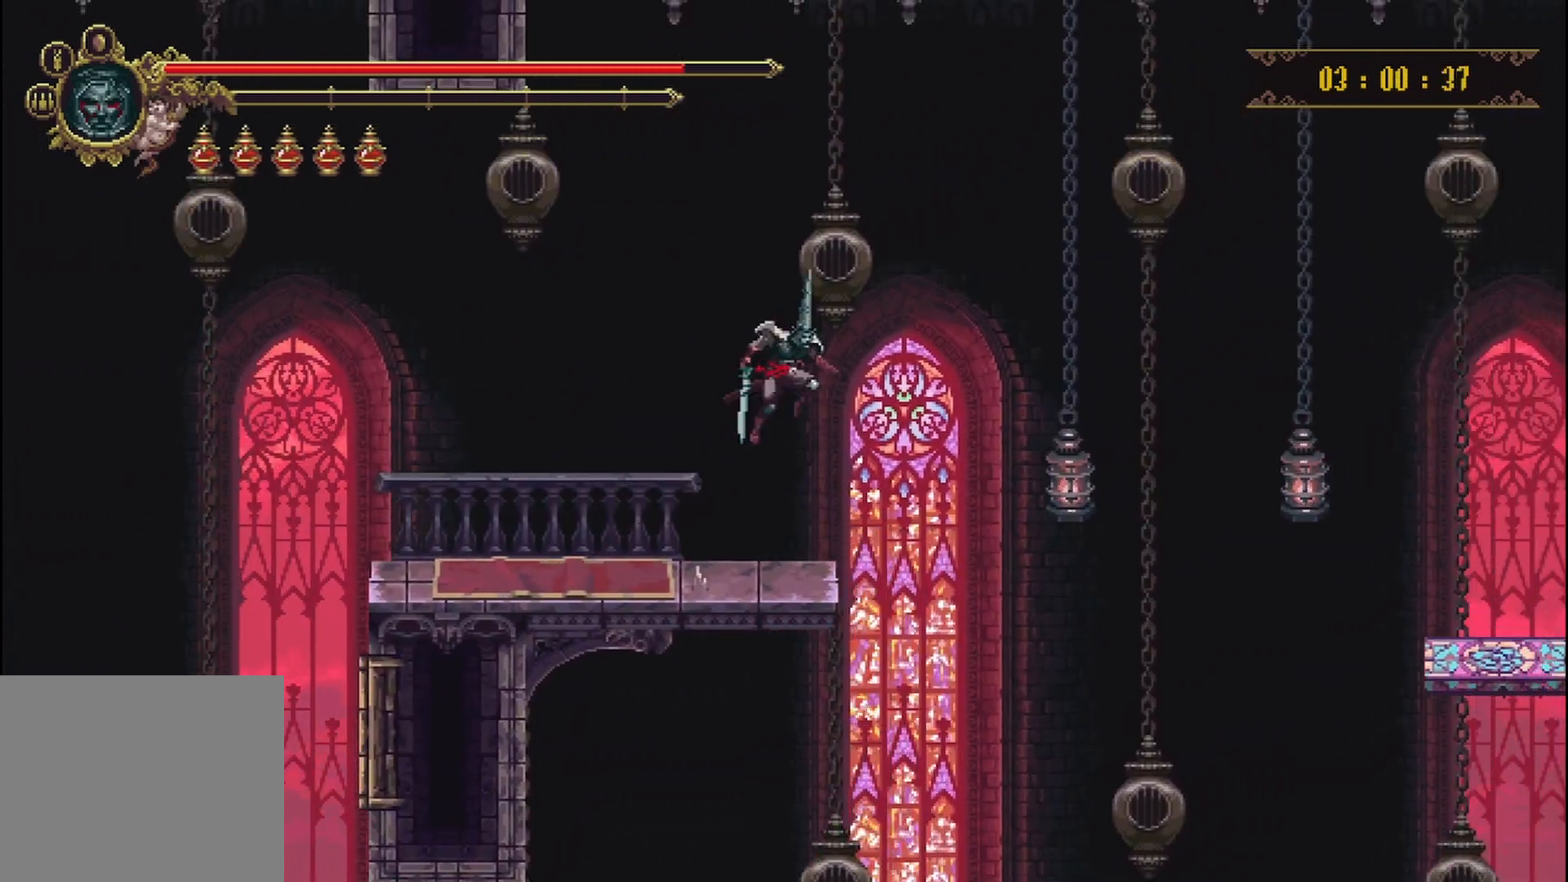
{"dt_ms": 500, "buttons": ["X", "R2"], "left_stick": "up-right", "right_stick": "center", "events": [[375, "X", "down"], [417, "R2", "down"]]}
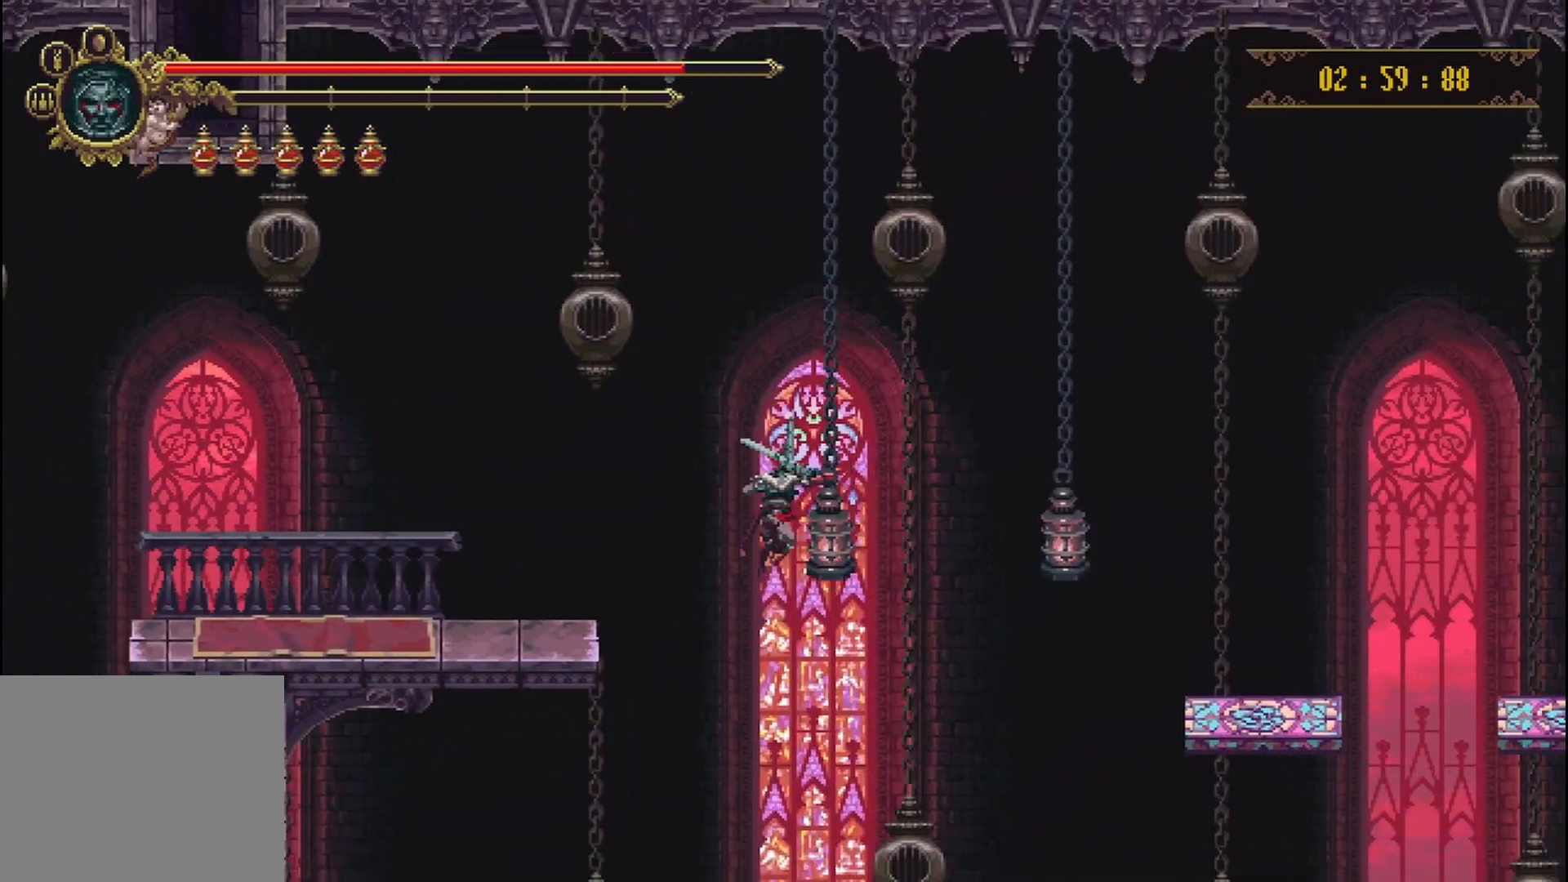
{"dt_ms": 500, "buttons": ["X", "R2"], "left_stick": "up-right", "right_stick": "center", "events": [[42, "X", "up"], [125, "X", "down"], [375, "R2", "up"], [375, "X", "up"], [417, "X", "down"], [458, "R2", "down"]]}
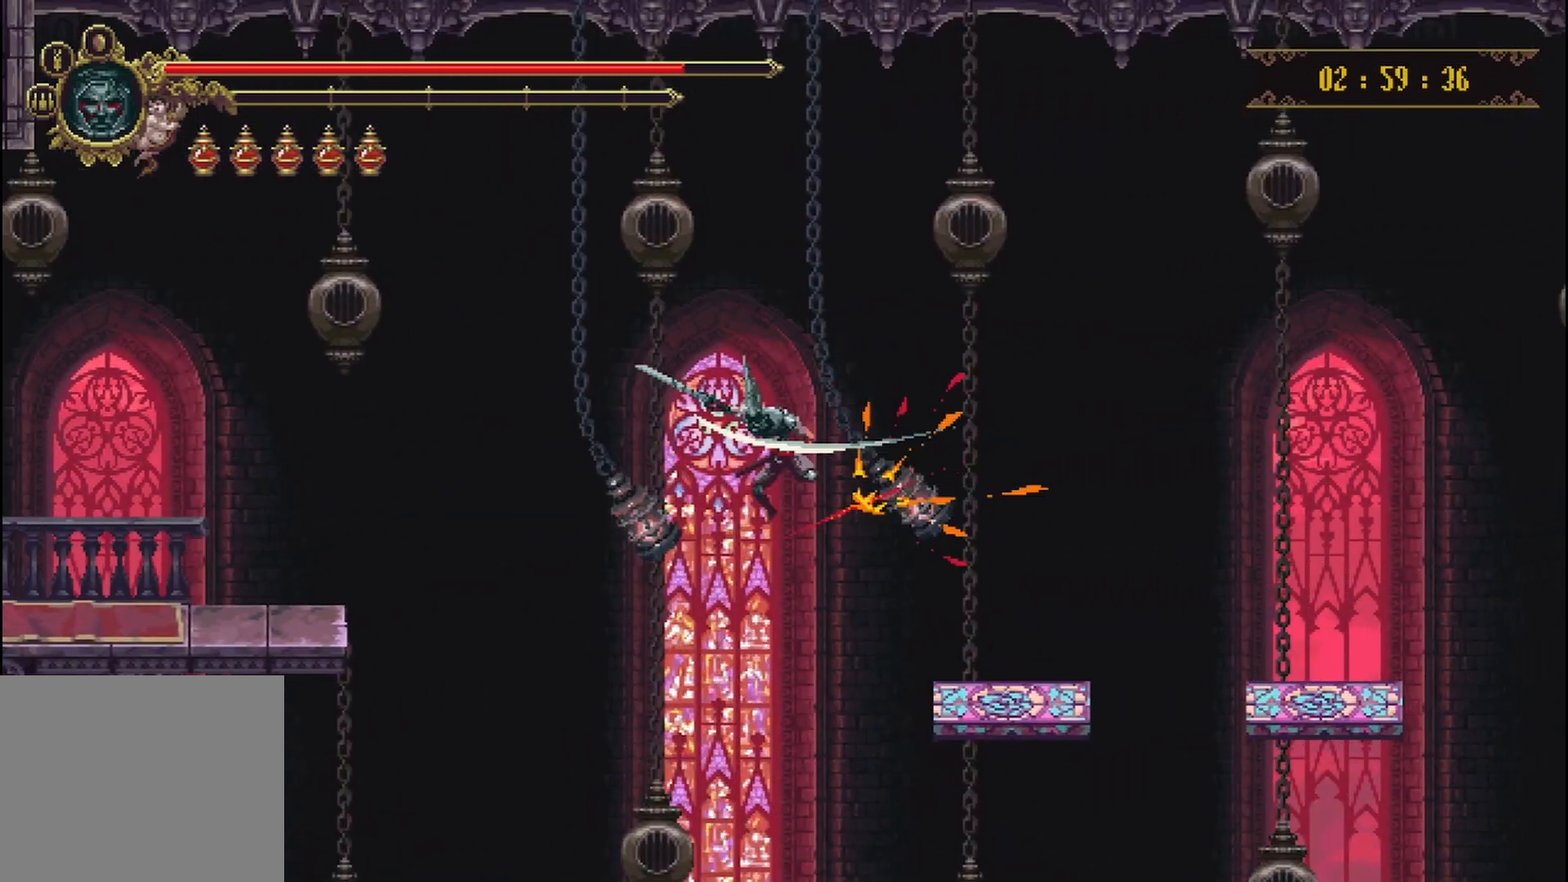
{"dt_ms": 500, "buttons": [], "left_stick": "up-right", "right_stick": "center", "events": [[42, "X", "up"], [83, "R2", "up"], [125, "R2", "down"], [125, "X", "down"], [208, "X", "up"], [250, "R2", "up"]]}
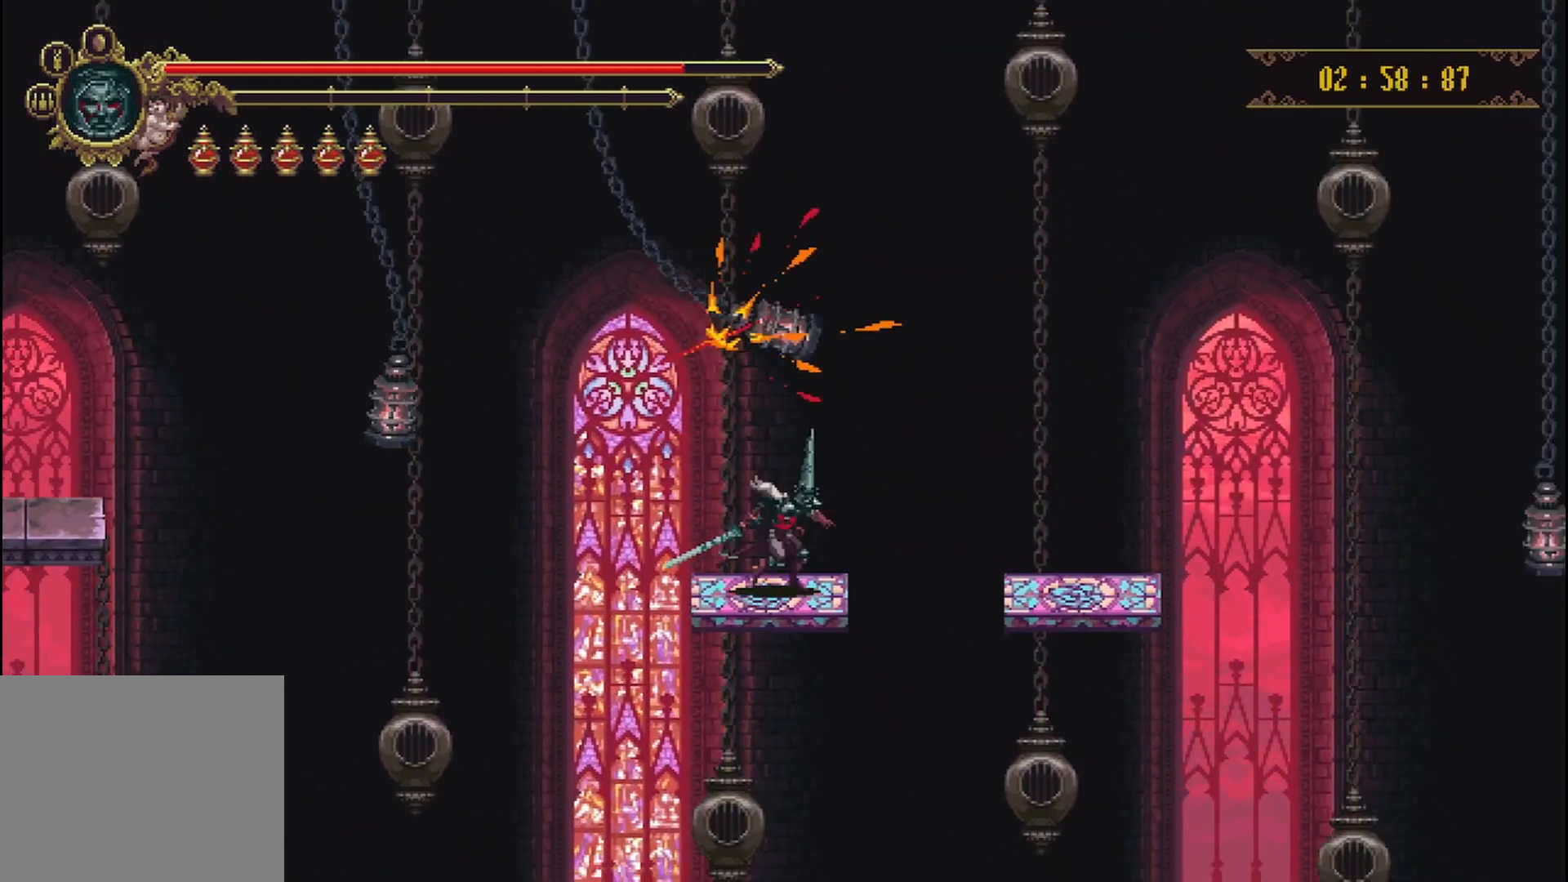
{"dt_ms": 500, "buttons": [], "left_stick": "up-right", "right_stick": "center", "events": [[83, "A", "down"], [167, "A", "up"]]}
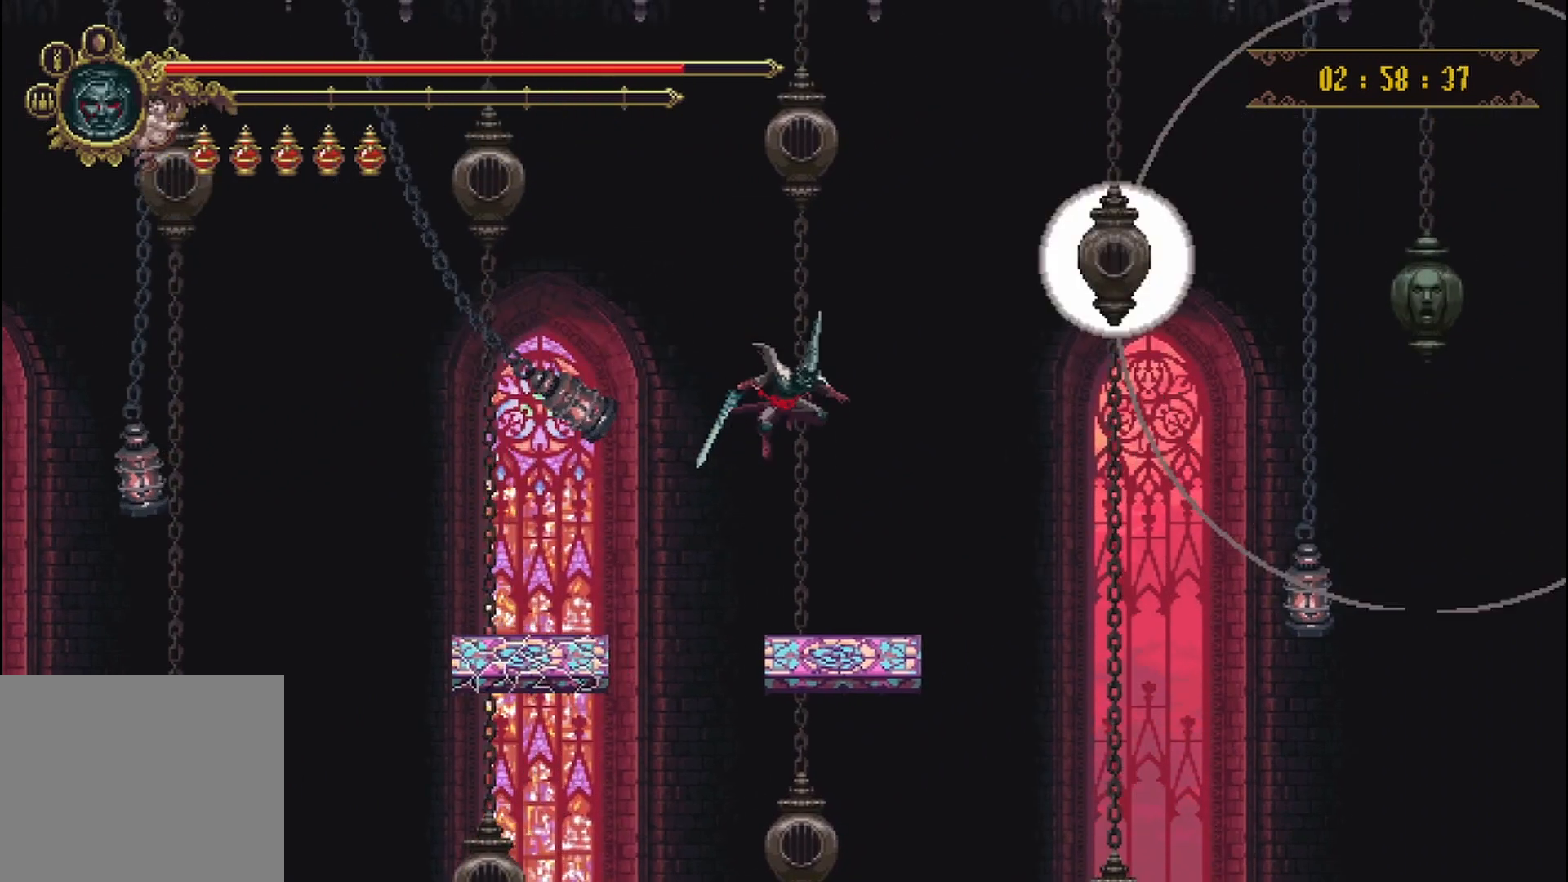
{"dt_ms": 500, "buttons": [], "left_stick": "right", "right_stick": "center", "events": [[42, "left_stick", "center"], [458, "left_stick", "right"]]}
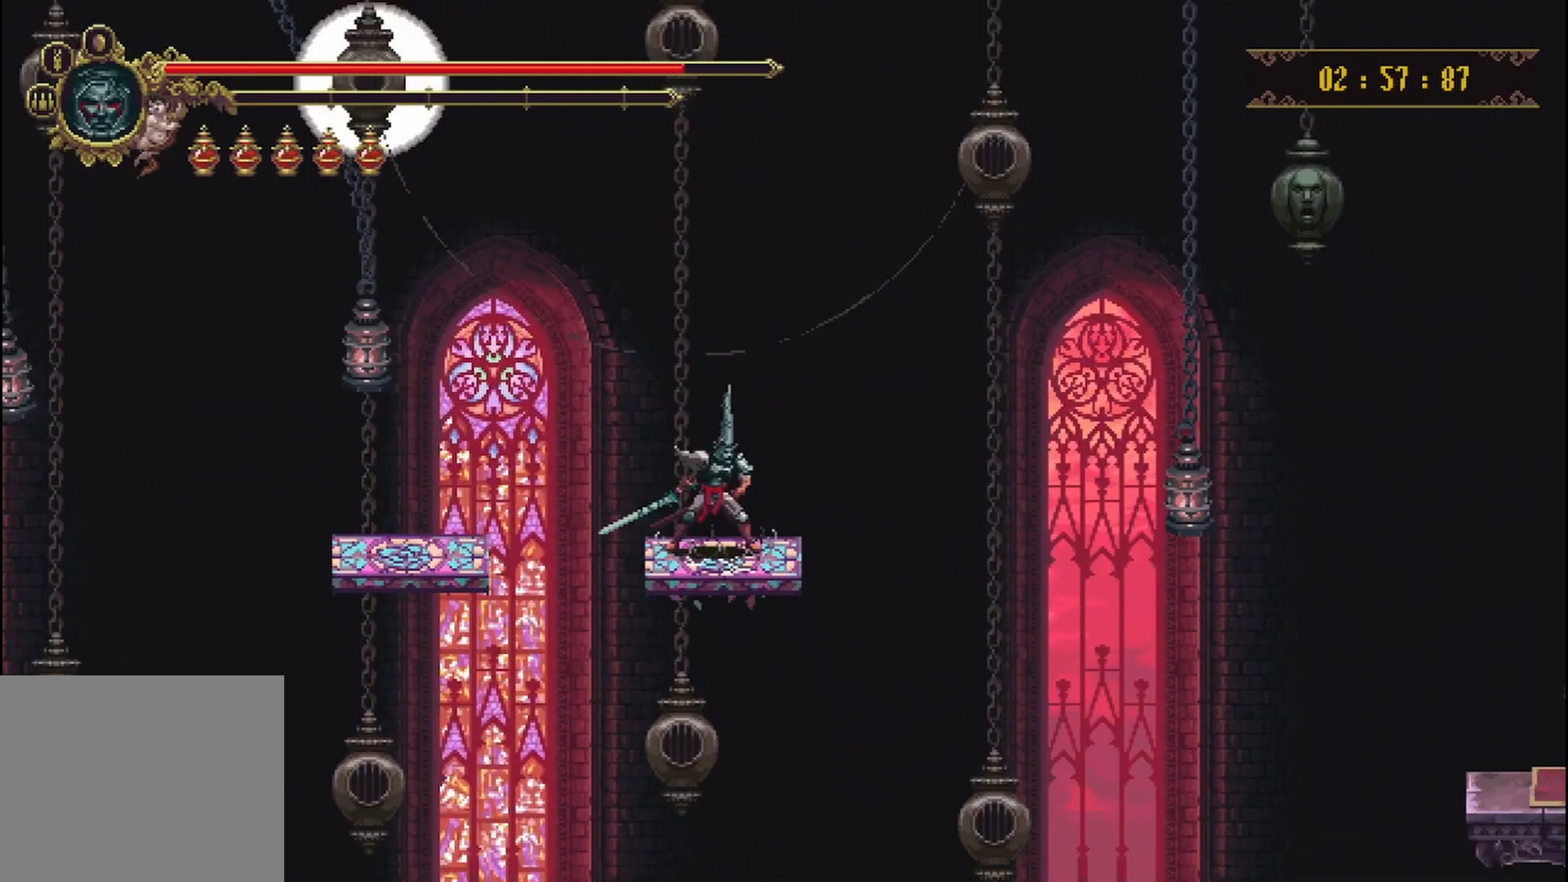
{"dt_ms": 500, "buttons": [], "left_stick": "right", "right_stick": "center", "events": [[125, "A", "down"], [333, "A", "up"]]}
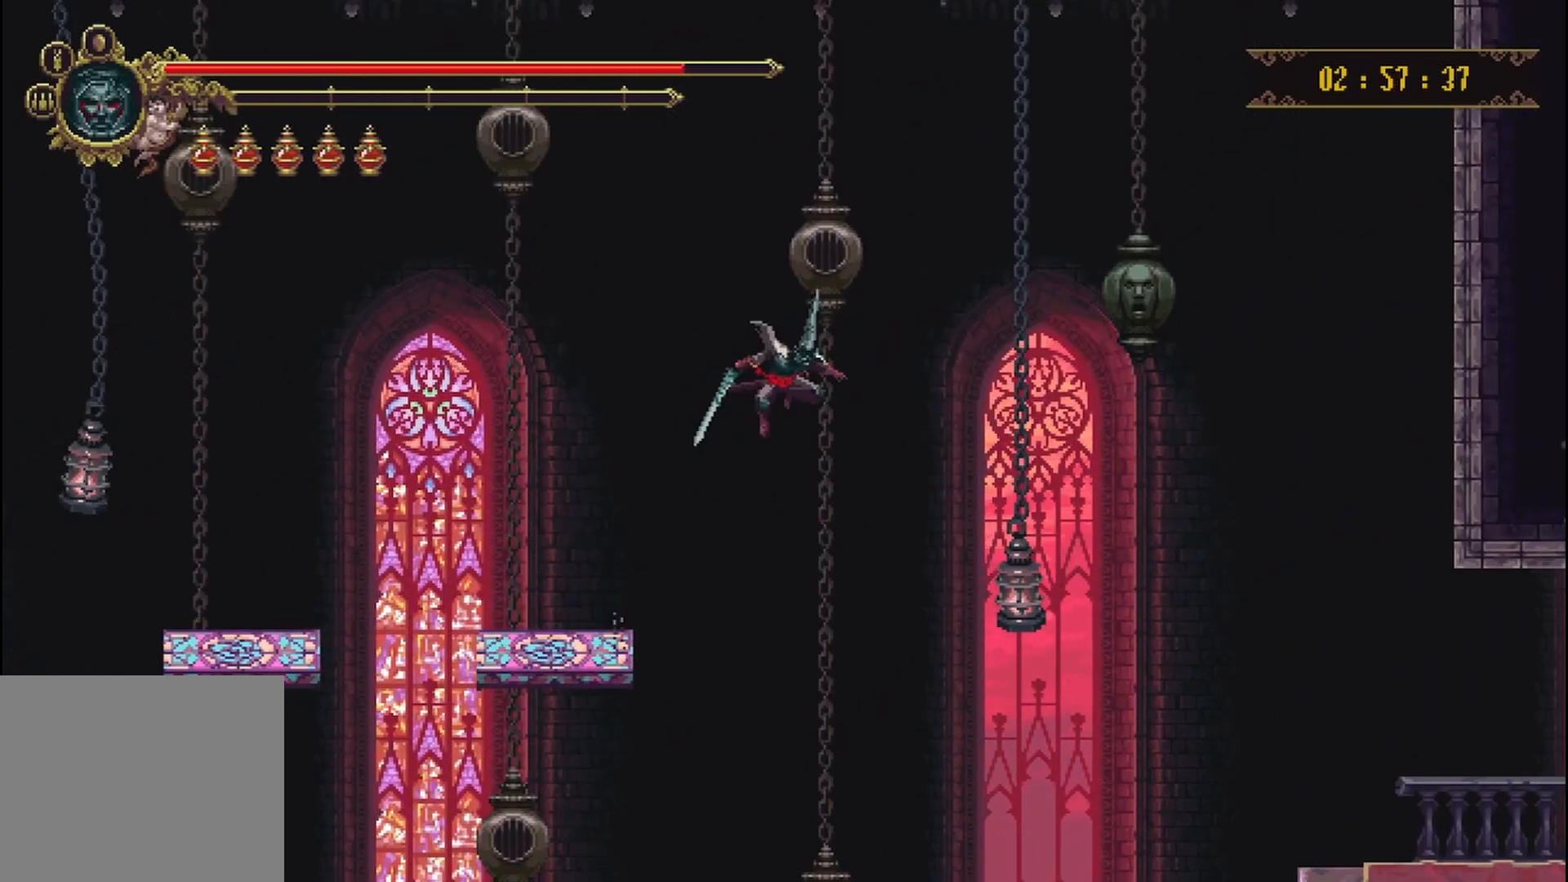
{"dt_ms": 500, "buttons": ["X", "R2"], "left_stick": "right", "right_stick": "center", "events": [[333, "R2", "down"], [333, "X", "down"], [417, "X", "up"], [500, "X", "down"]]}
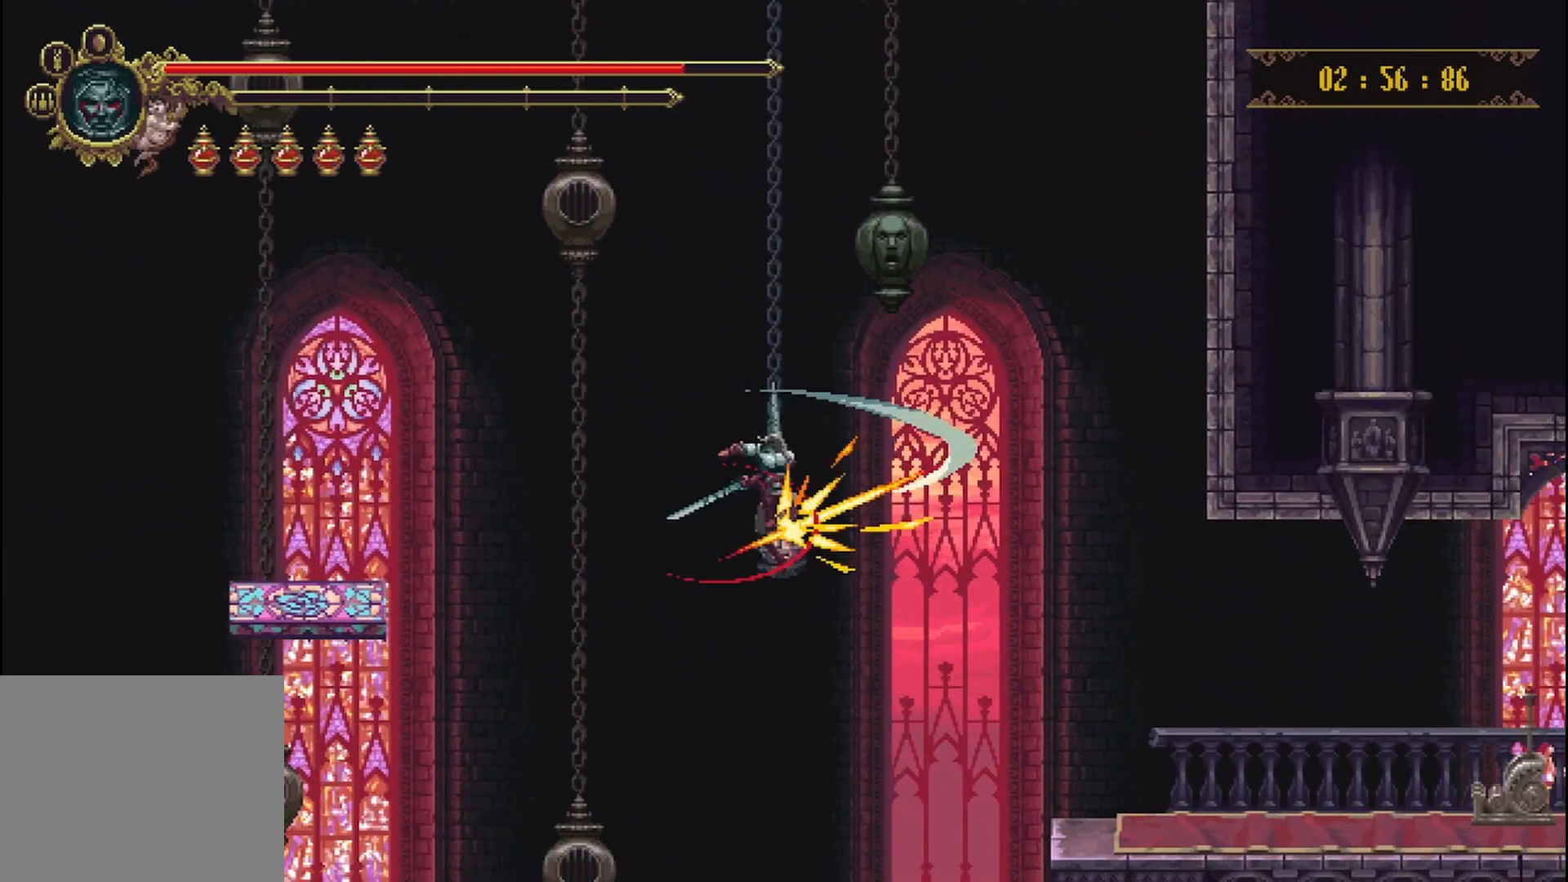
{"dt_ms": 500, "buttons": [], "left_stick": "right", "right_stick": "center", "events": [[83, "X", "up"], [167, "X", "down"], [250, "R2", "up"], [250, "X", "up"]]}